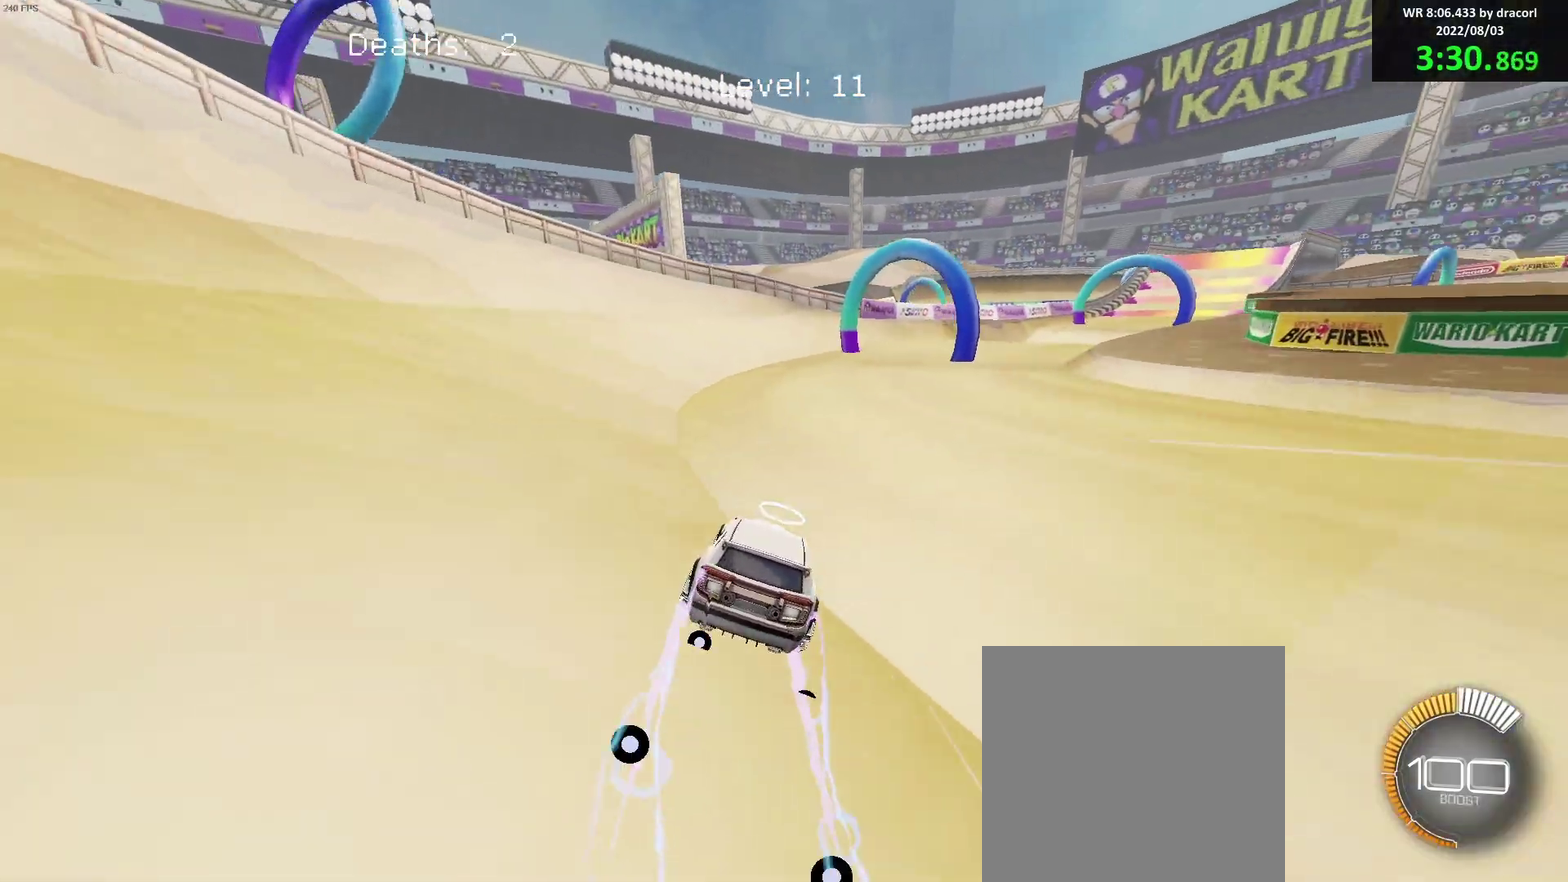
Gameplay with a controller (Xbox layout); each line is a JSON object with the inputs held at the frame after it. "events" lists button and stick changes between this image and that frame as [ms after this image, input, new state], when the widget could be followed in between. Not read: R3 right_stick.
{"buttons": ["R2"], "left_stick": "right", "events": [[33, "left_stick", "right"], [167, "left_stick", "center"], [233, "left_stick", "right"], [383, "B", "up"], [400, "left_stick", "center"], [500, "left_stick", "right"]]}
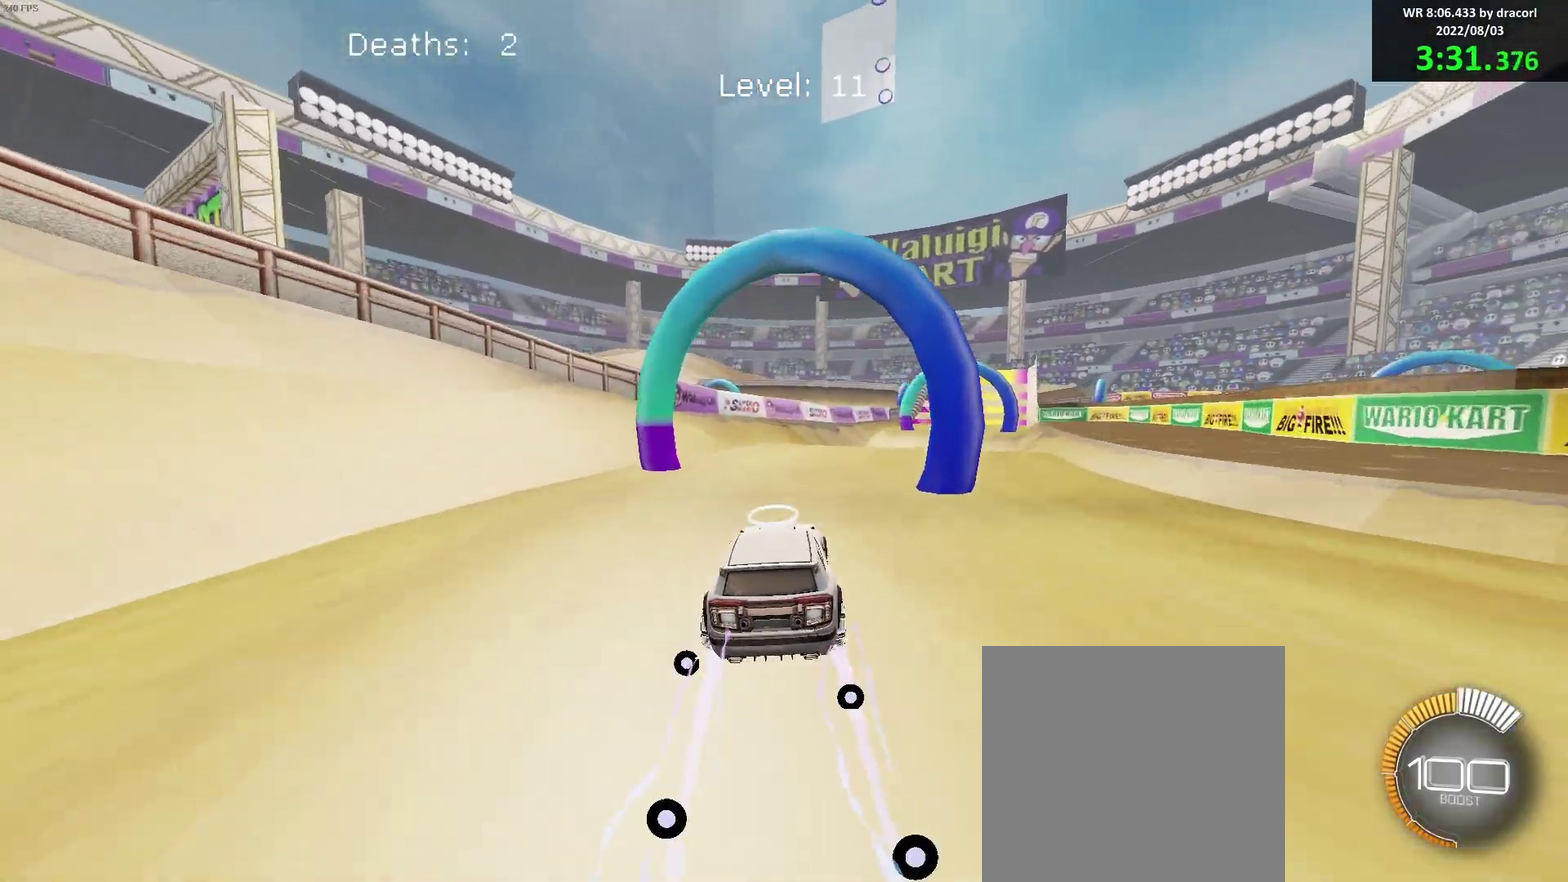
{"buttons": ["A", "B"], "left_stick": "down", "events": [[17, "B", "down"], [150, "B", "up"], [217, "left_stick", "center"], [350, "left_stick", "right"], [417, "B", "down"], [467, "left_stick", "down"], [483, "A", "down"], [483, "R2", "up"]]}
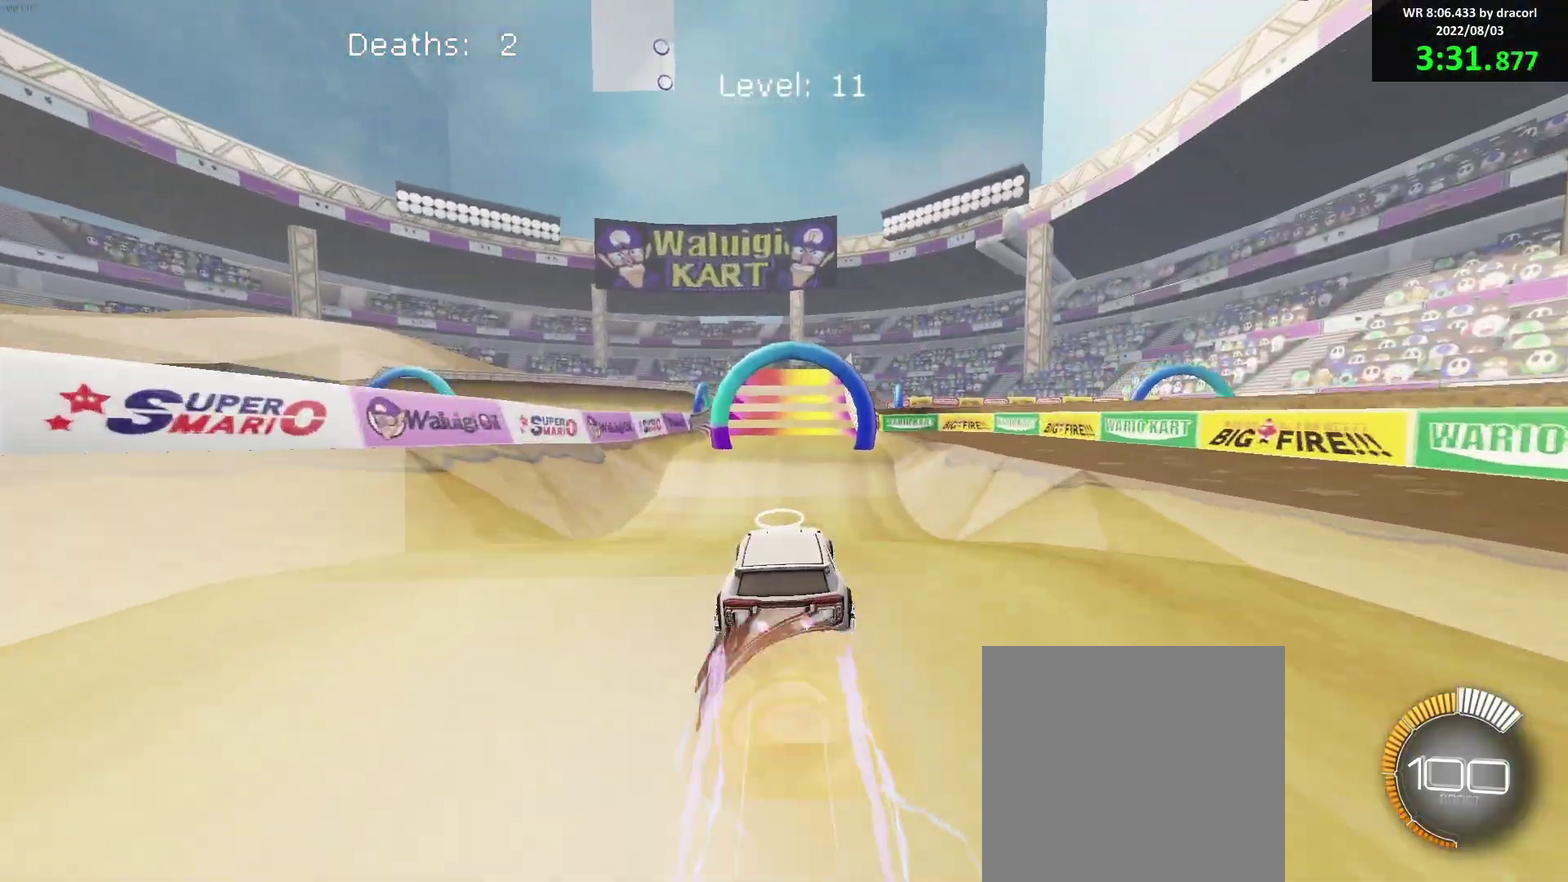
{"buttons": [], "left_stick": "up-left", "events": [[50, "A", "up"], [50, "B", "up"], [133, "left_stick", "center"], [150, "A", "down"], [233, "A", "up"], [267, "left_stick", "down"], [300, "R1", "down"], [433, "R1", "up"], [500, "left_stick", "up-left"]]}
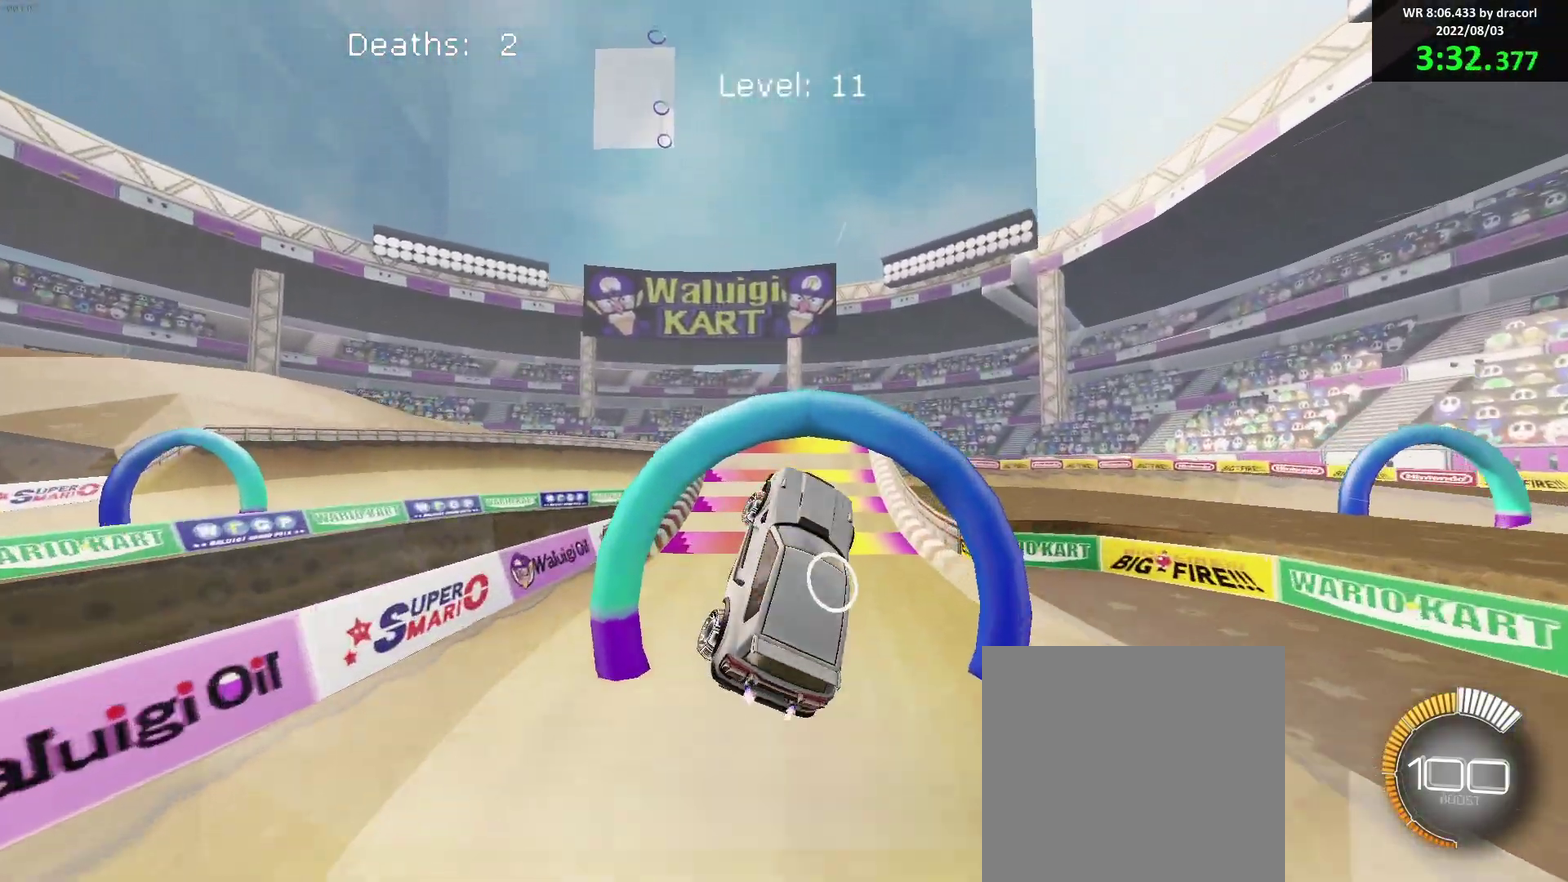
{"buttons": ["L1"], "left_stick": "up", "events": [[117, "left_stick", "down"], [200, "left_stick", "up-left"], [250, "B", "down"], [283, "left_stick", "up"], [383, "B", "up"], [433, "L1", "down"]]}
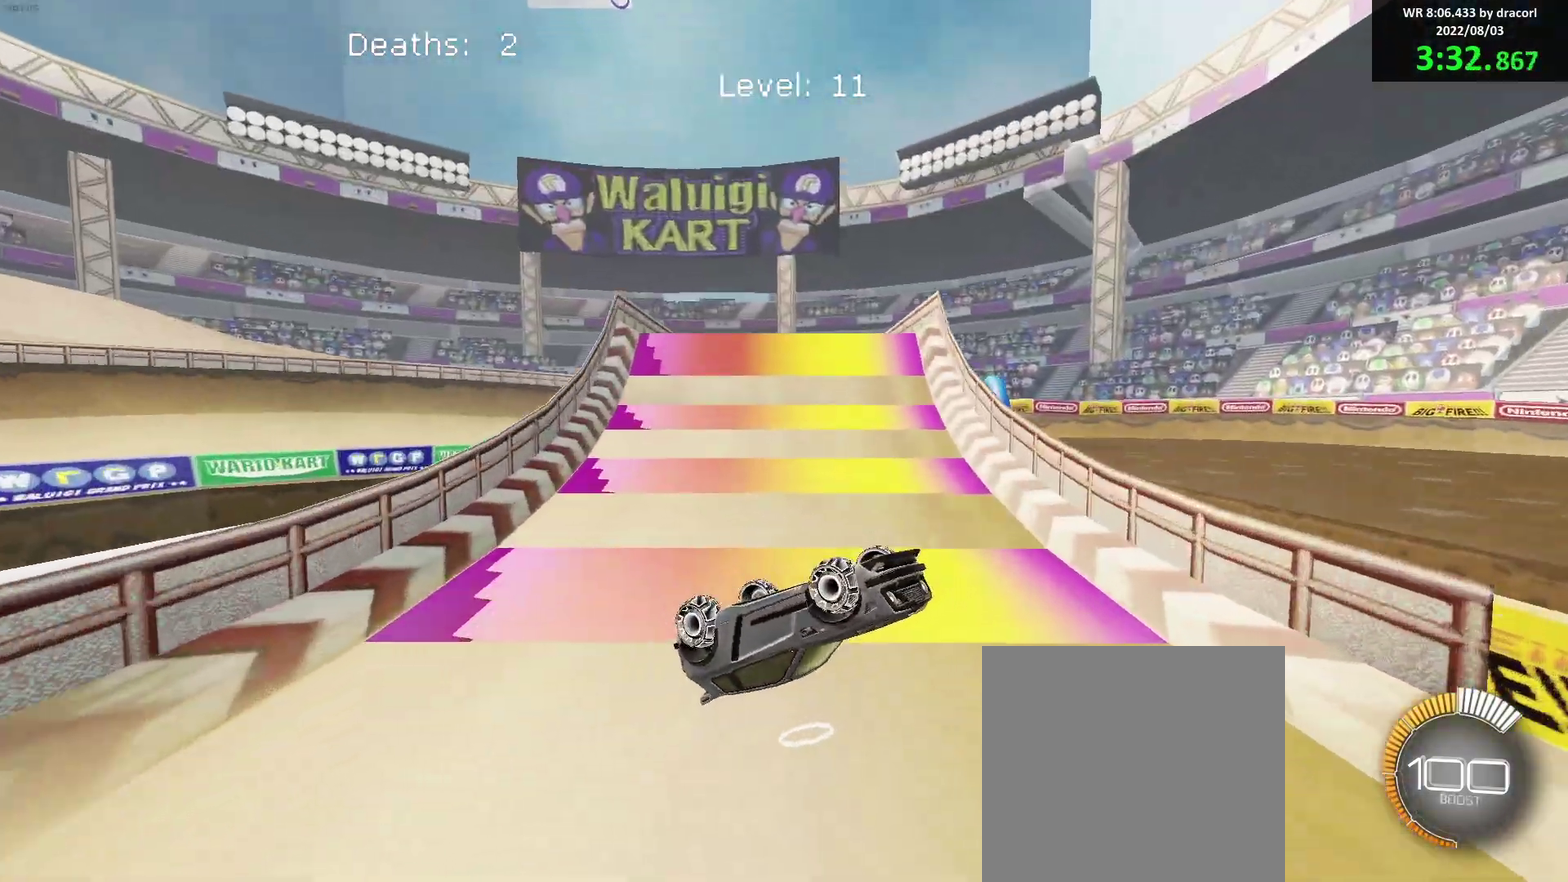
{"buttons": [], "left_stick": "left", "events": [[133, "left_stick", "up-left"], [250, "R1", "down"], [283, "L1", "up"], [300, "left_stick", "left"], [450, "R1", "up"]]}
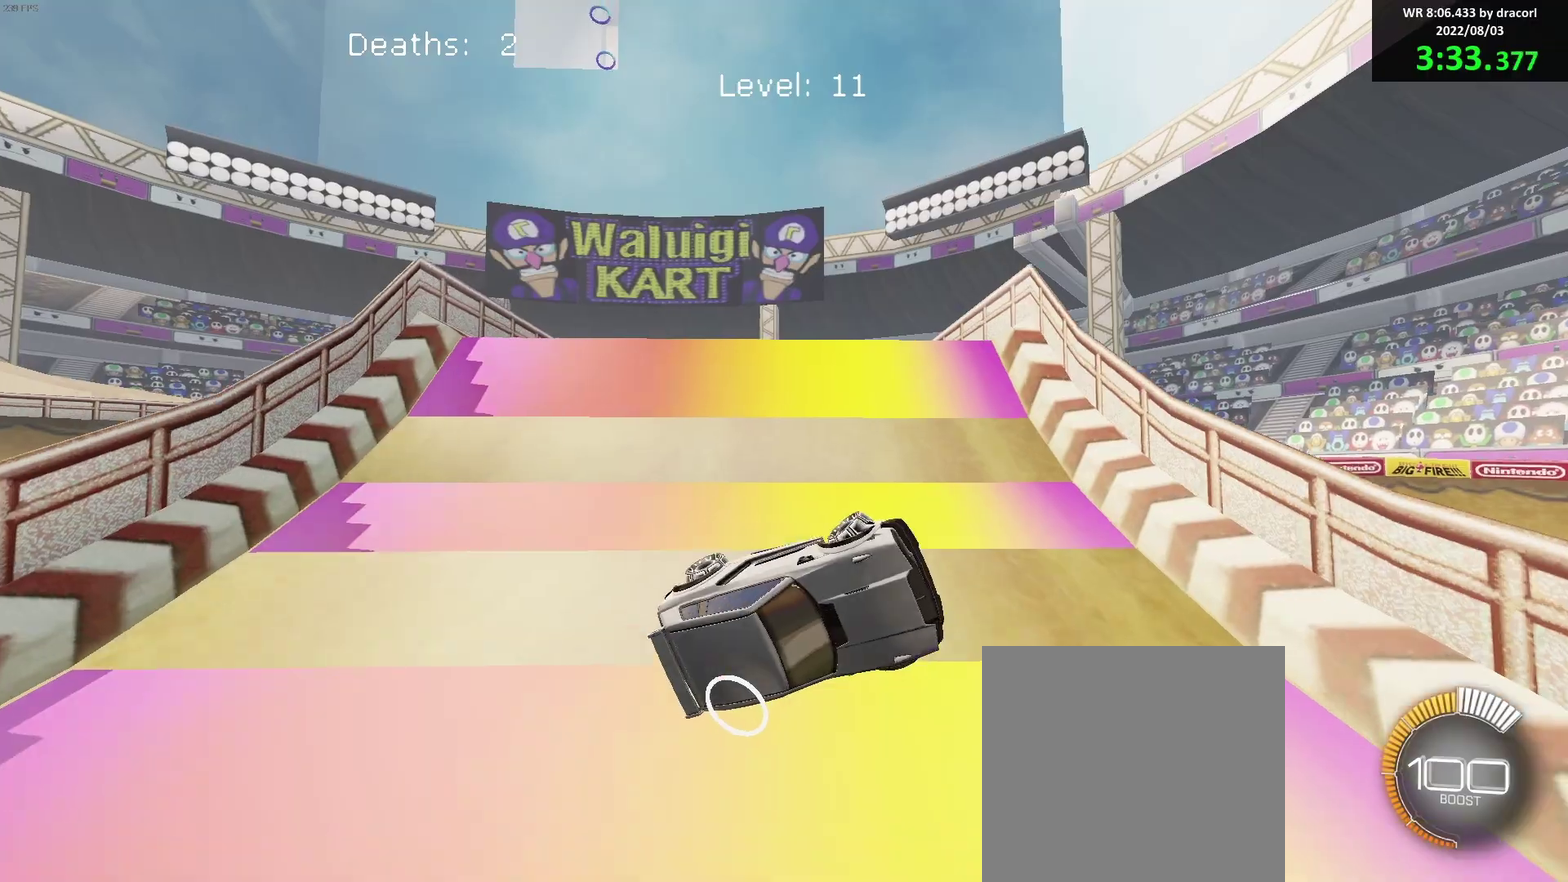
{"buttons": ["R2"], "left_stick": "left", "events": [[100, "L1", "down"], [250, "L1", "up"], [267, "R2", "down"]]}
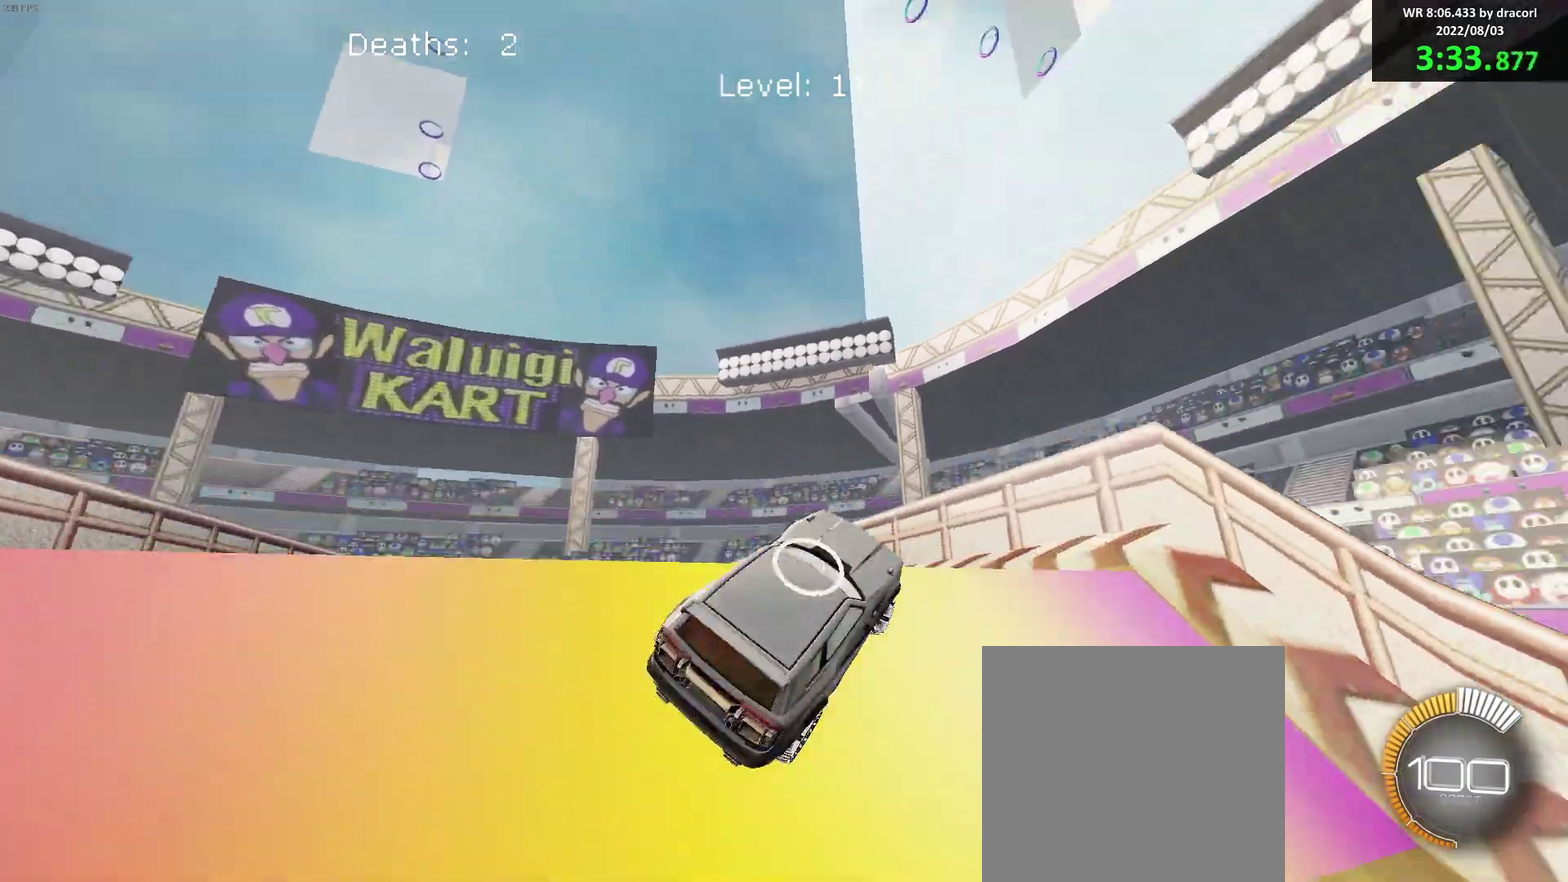
{"buttons": ["B", "R1"], "left_stick": "up-right", "events": [[100, "R2", "up"], [250, "left_stick", "up"], [283, "B", "down"], [300, "R1", "down"], [450, "left_stick", "up-right"]]}
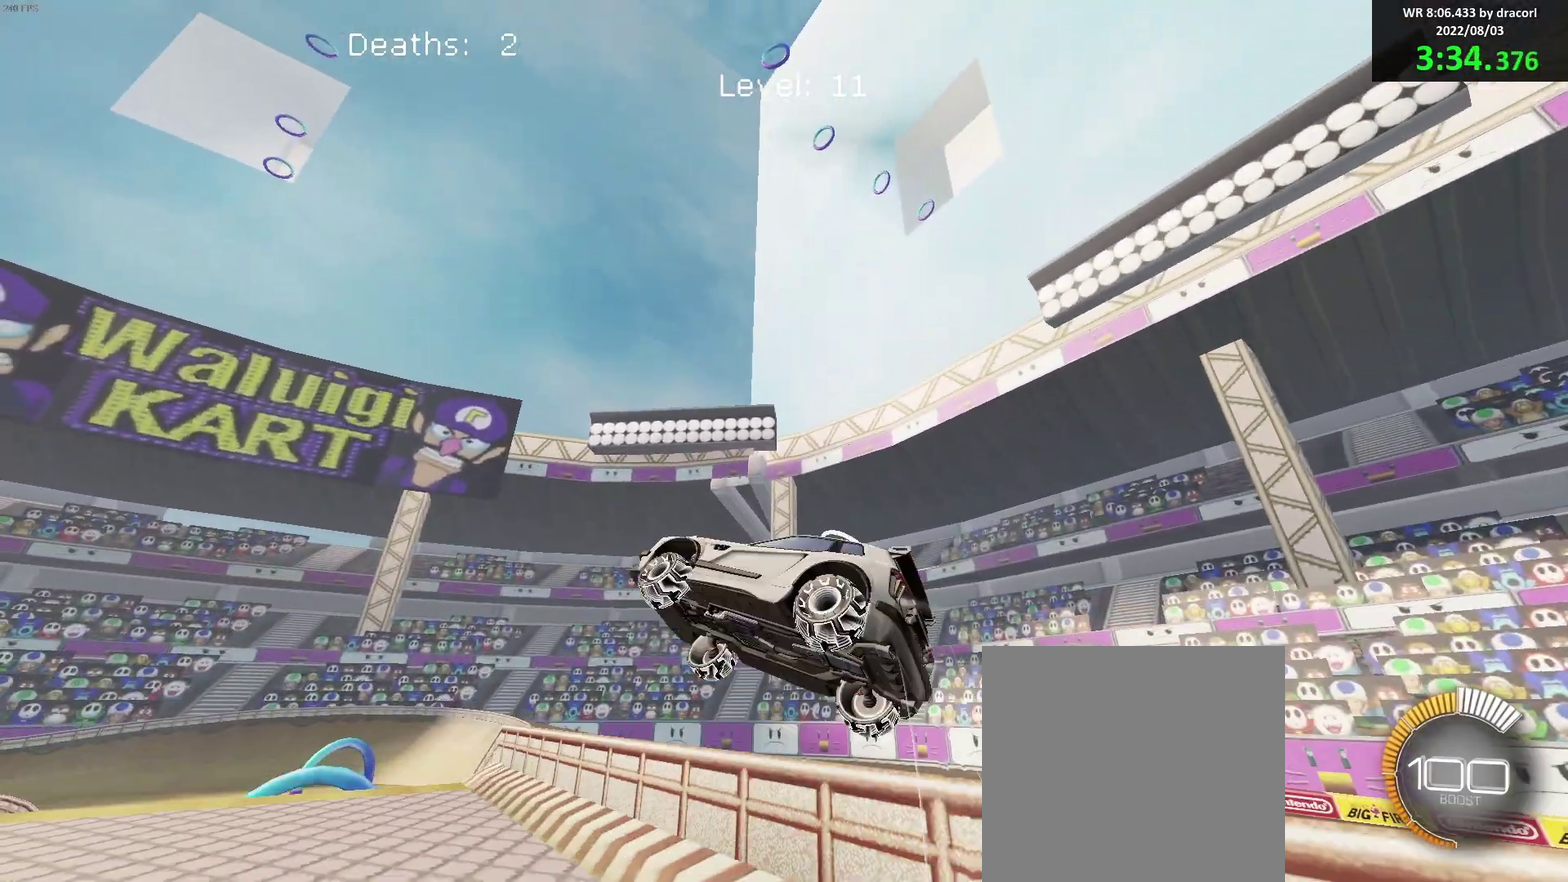
{"buttons": ["B", "R1"], "left_stick": "center", "events": [[67, "left_stick", "right"], [117, "left_stick", "down-right"], [183, "left_stick", "down"], [467, "left_stick", "center"]]}
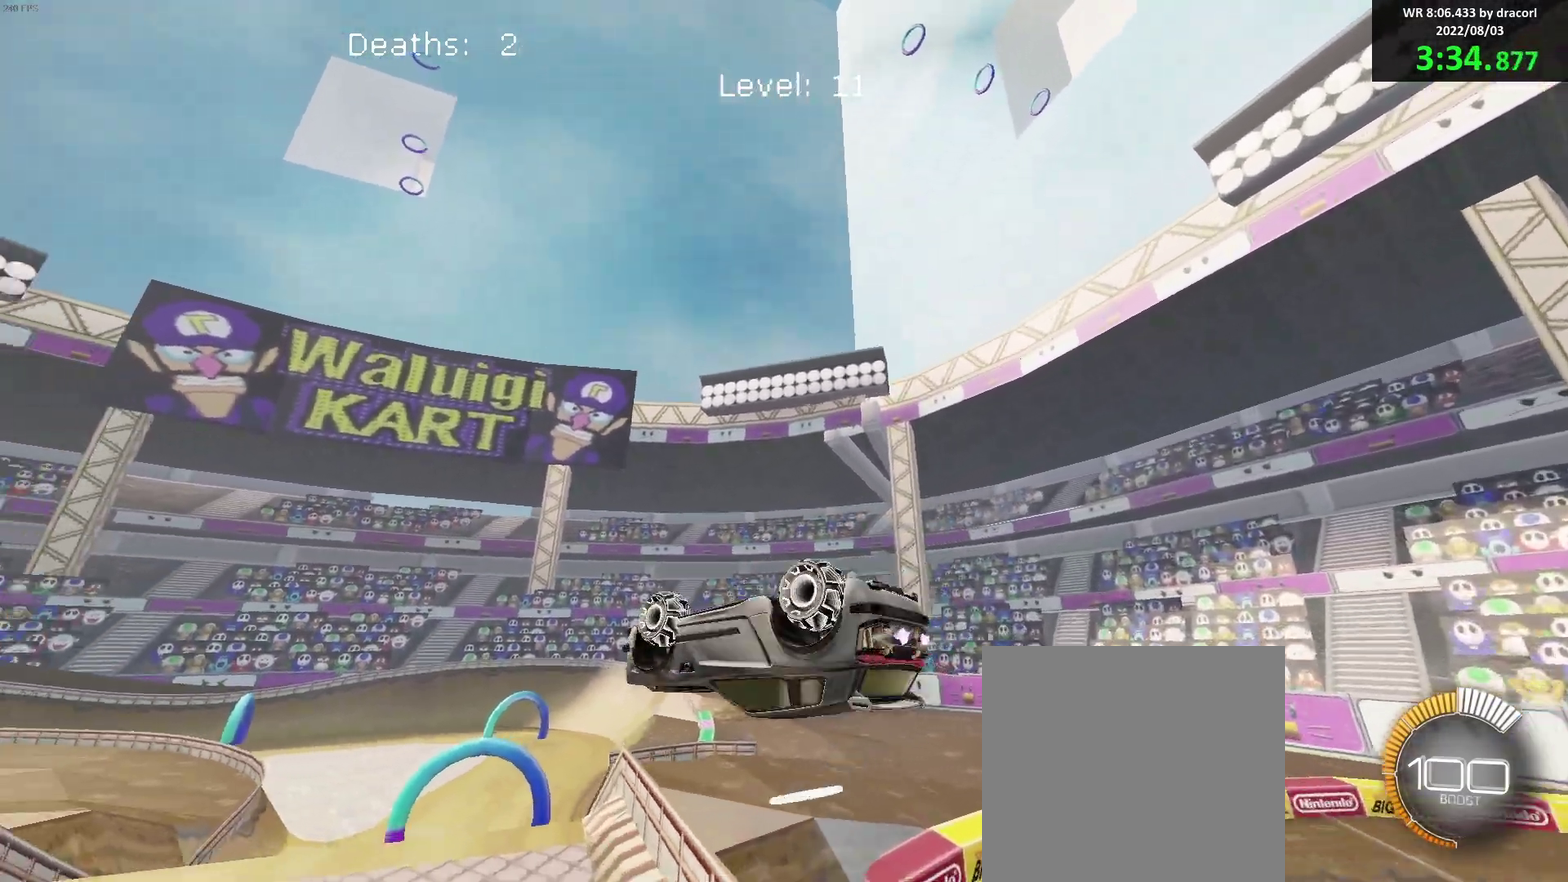
{"buttons": ["B"], "left_stick": "up-right", "events": [[33, "left_stick", "down"], [117, "left_stick", "center"], [167, "left_stick", "up"], [217, "left_stick", "up-right"], [283, "left_stick", "center"], [383, "left_stick", "up-right"], [433, "R1", "up"]]}
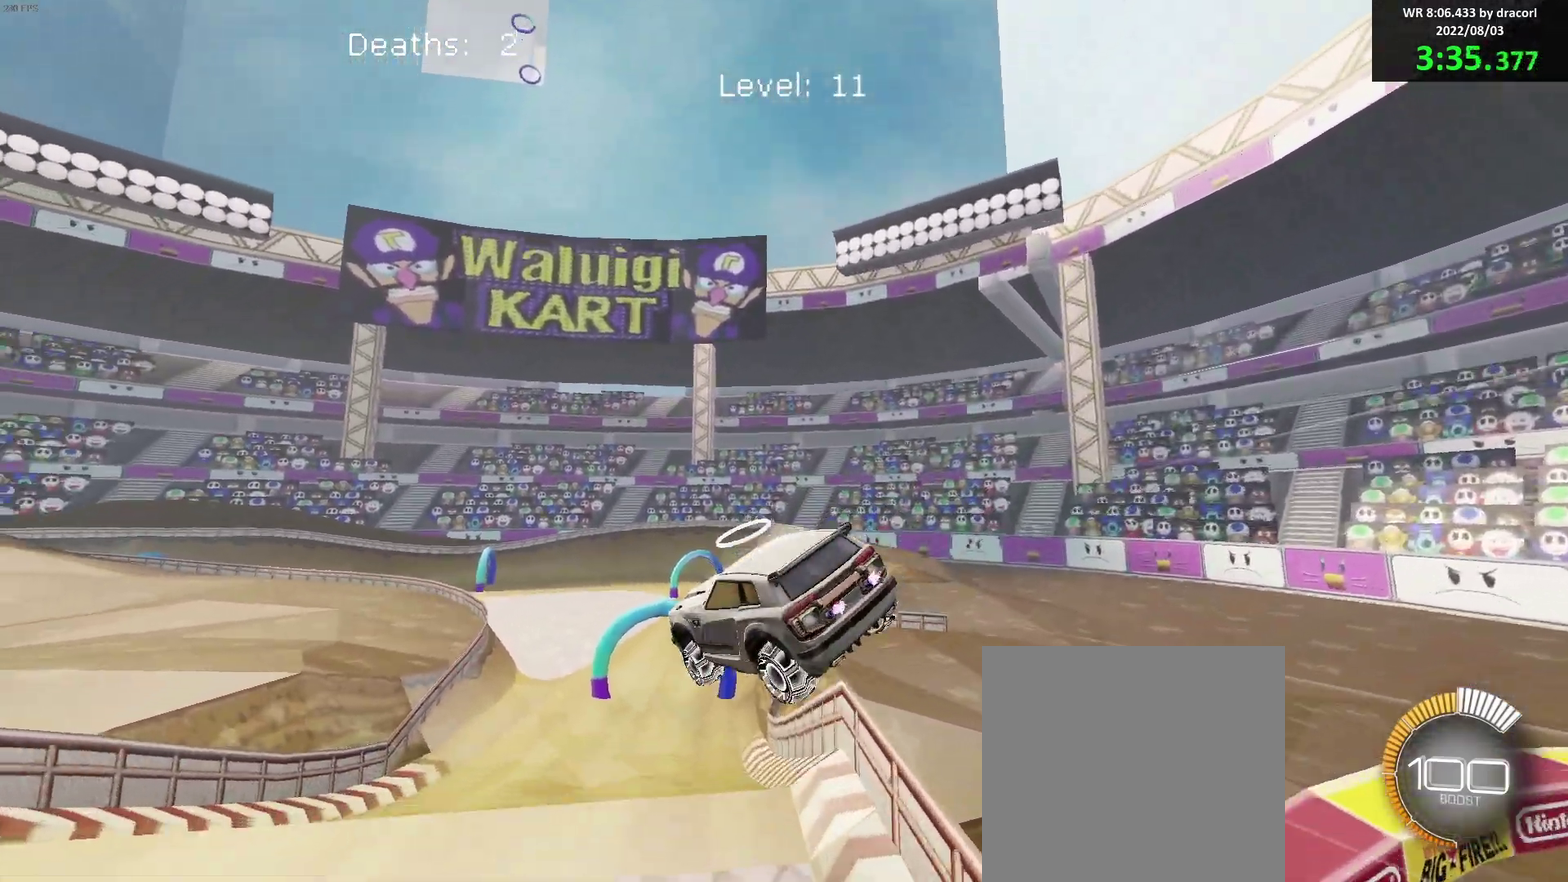
{"buttons": ["B"], "left_stick": "left", "events": [[117, "left_stick", "down-right"], [267, "left_stick", "down-left"], [383, "left_stick", "left"]]}
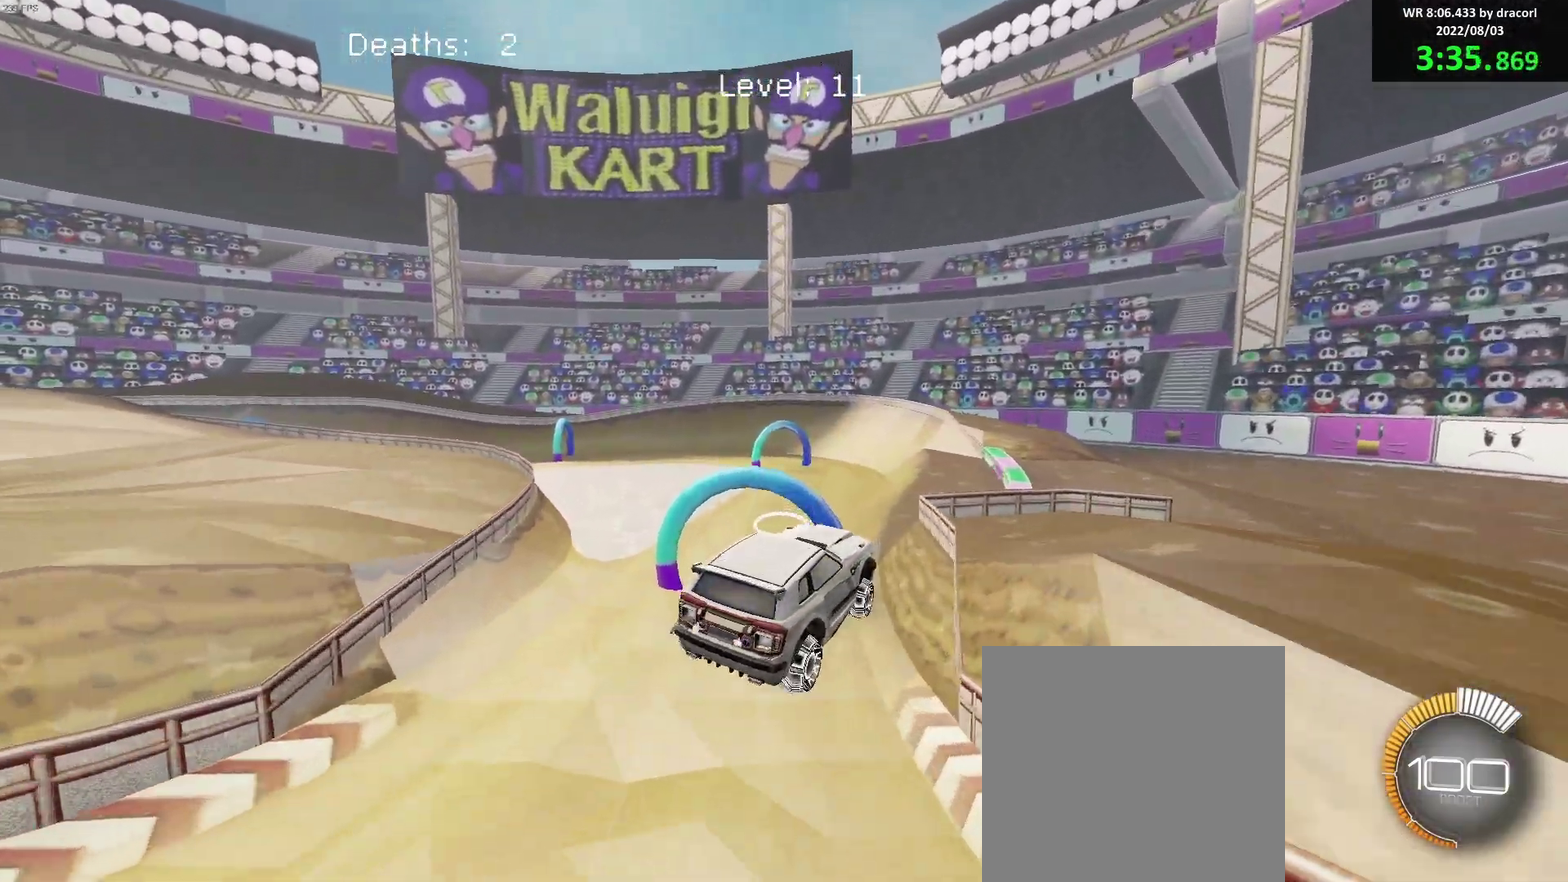
{"buttons": ["B", "R2"], "left_stick": "up-right", "events": [[50, "R2", "down"], [200, "left_stick", "down"], [317, "left_stick", "up-left"], [417, "left_stick", "up"], [483, "left_stick", "up-right"]]}
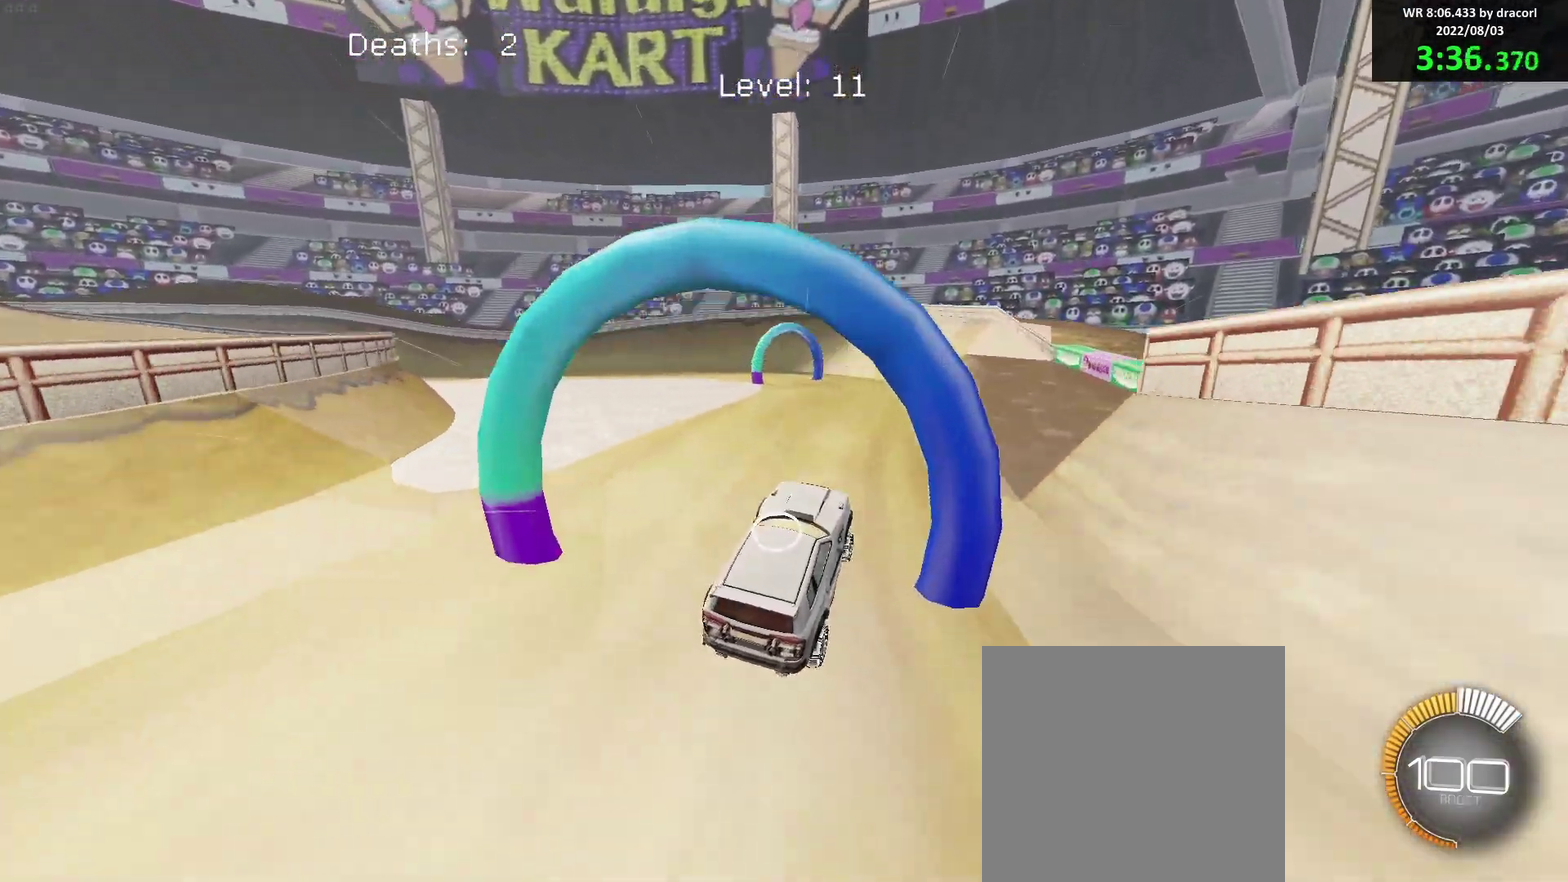
{"buttons": ["B", "R2"], "left_stick": "up-left", "events": [[33, "left_stick", "up"], [133, "left_stick", "up-right"], [217, "left_stick", "right"], [267, "left_stick", "center"], [483, "left_stick", "up-left"]]}
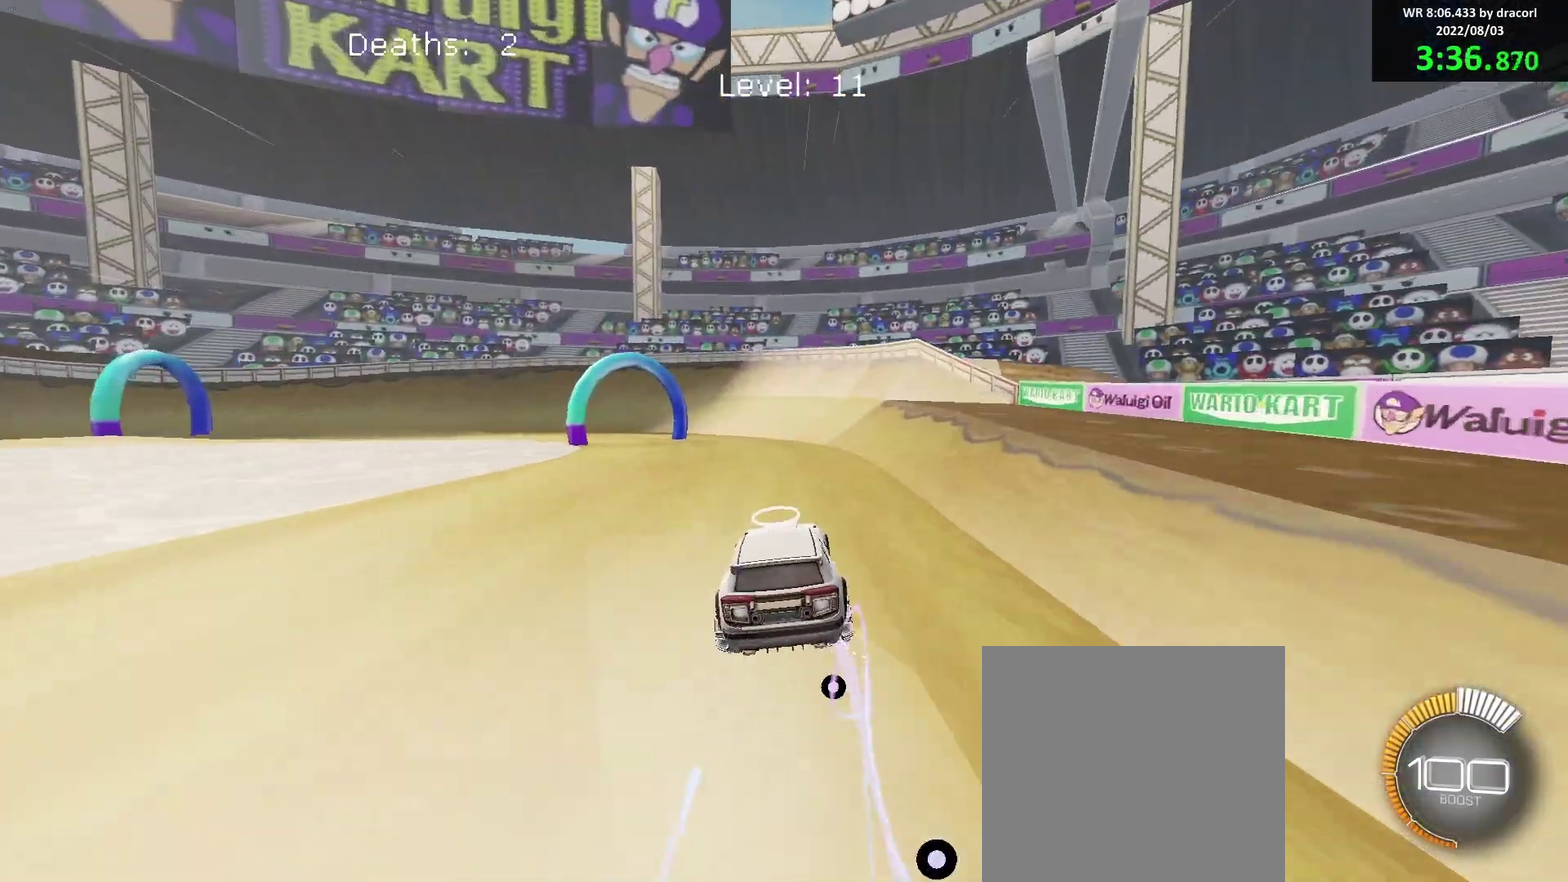
{"buttons": ["R2"], "left_stick": "center", "events": [[33, "left_stick", "left"], [100, "left_stick", "center"], [217, "B", "up"], [367, "left_stick", "left"], [500, "left_stick", "center"]]}
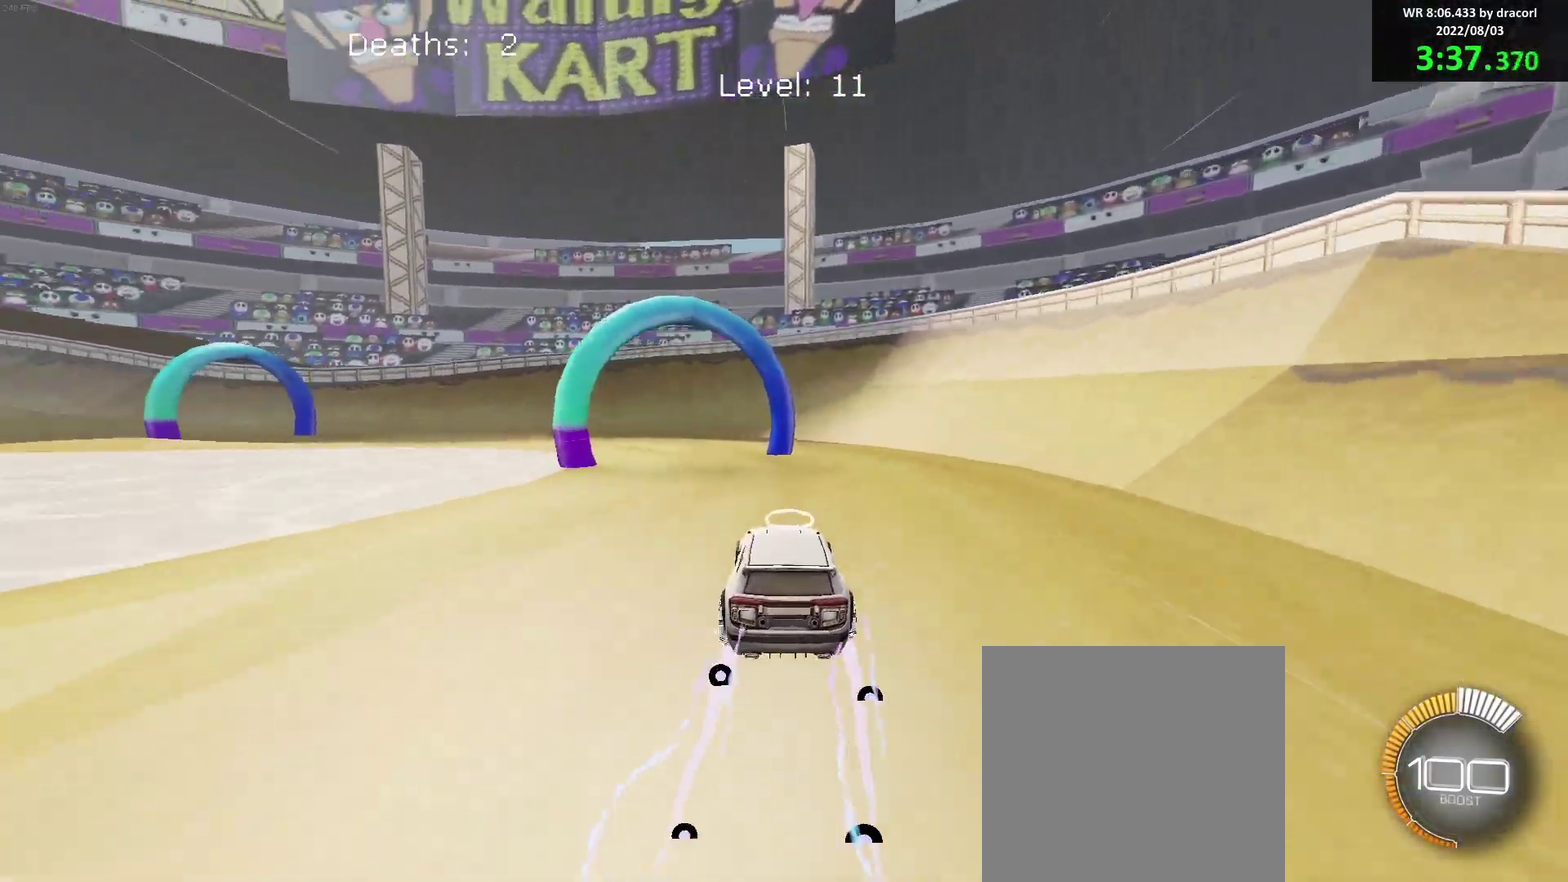
{"buttons": ["R2"], "left_stick": "center", "events": [[50, "left_stick", "left"], [67, "L1", "down"], [100, "R2", "up"], [167, "L1", "up"], [383, "R2", "down"], [383, "left_stick", "center"]]}
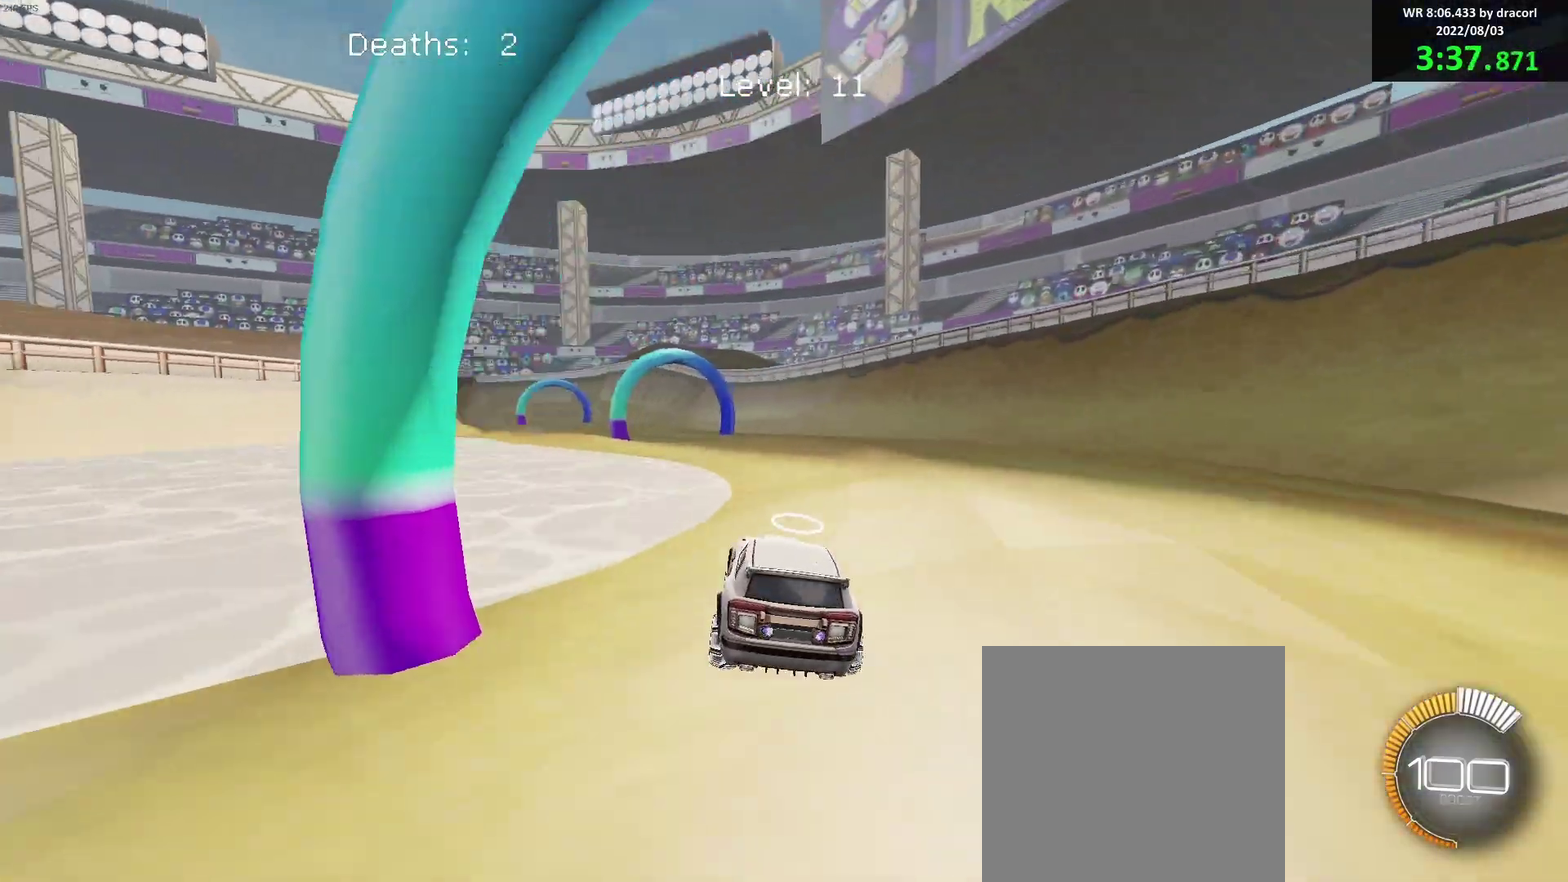
{"buttons": ["R2"], "left_stick": "right", "events": [[50, "R2", "up"], [200, "left_stick", "left"], [250, "left_stick", "center"], [300, "left_stick", "right"], [500, "R2", "down"]]}
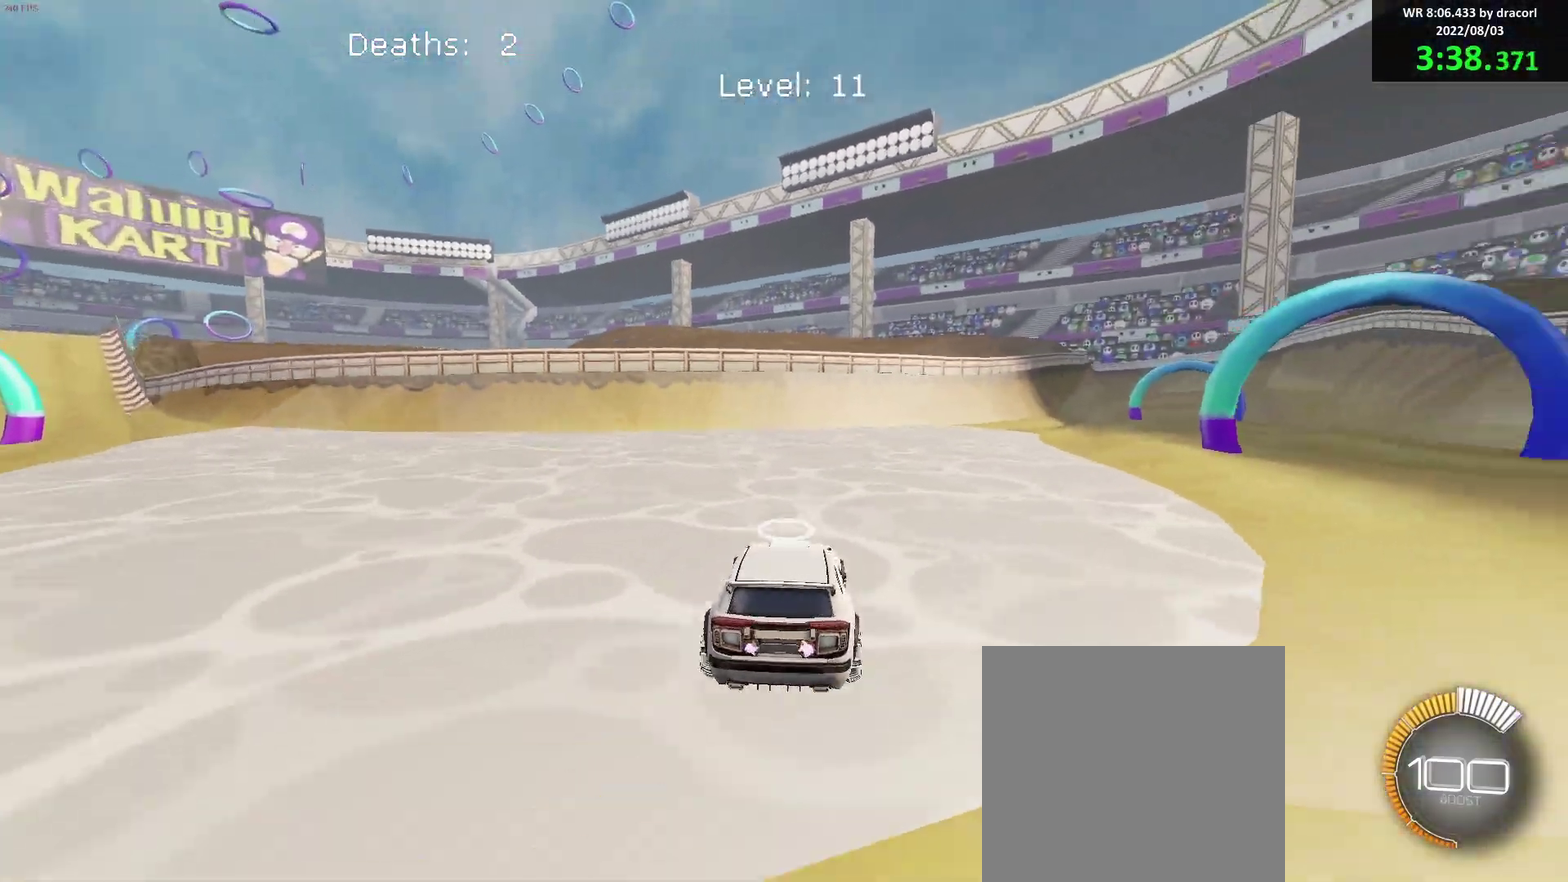
{"buttons": ["B", "R2"], "left_stick": "right", "events": [[50, "B", "down"], [133, "B", "up"], [233, "B", "down"]]}
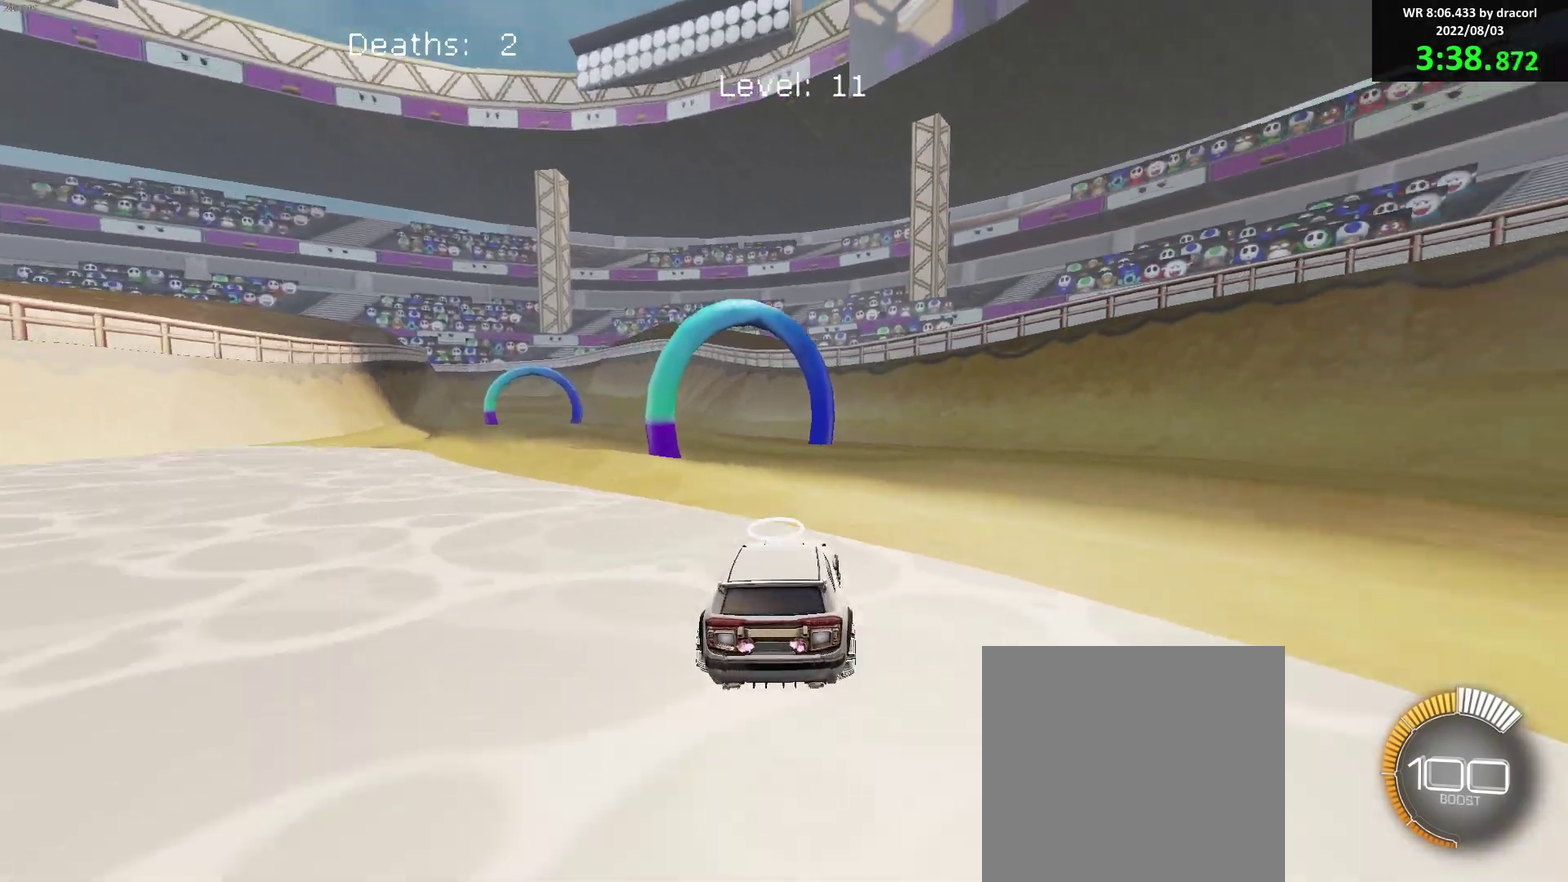
{"buttons": ["B", "R2"], "left_stick": "up-left", "events": [[17, "left_stick", "center"], [50, "B", "up"], [133, "left_stick", "up-left"], [167, "R2", "up"], [283, "left_stick", "center"], [450, "R2", "down"], [467, "left_stick", "up-left"], [500, "B", "down"]]}
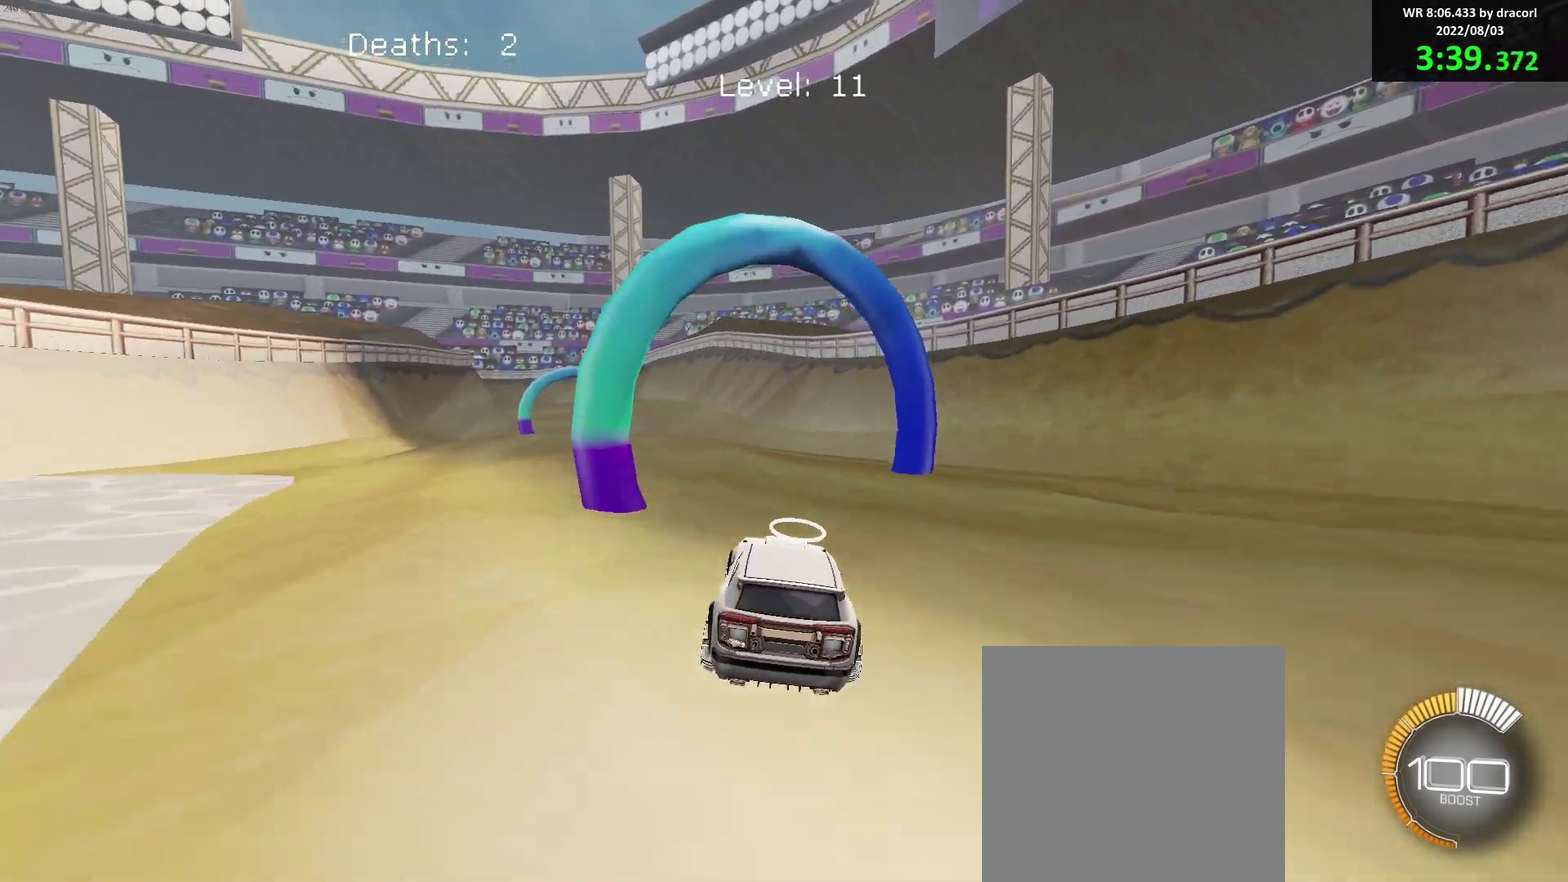
{"buttons": ["B", "R2"], "left_stick": "center", "events": [[83, "B", "up"], [133, "left_stick", "center"], [150, "B", "down"], [250, "left_stick", "up-left"], [333, "left_stick", "left"], [500, "left_stick", "center"]]}
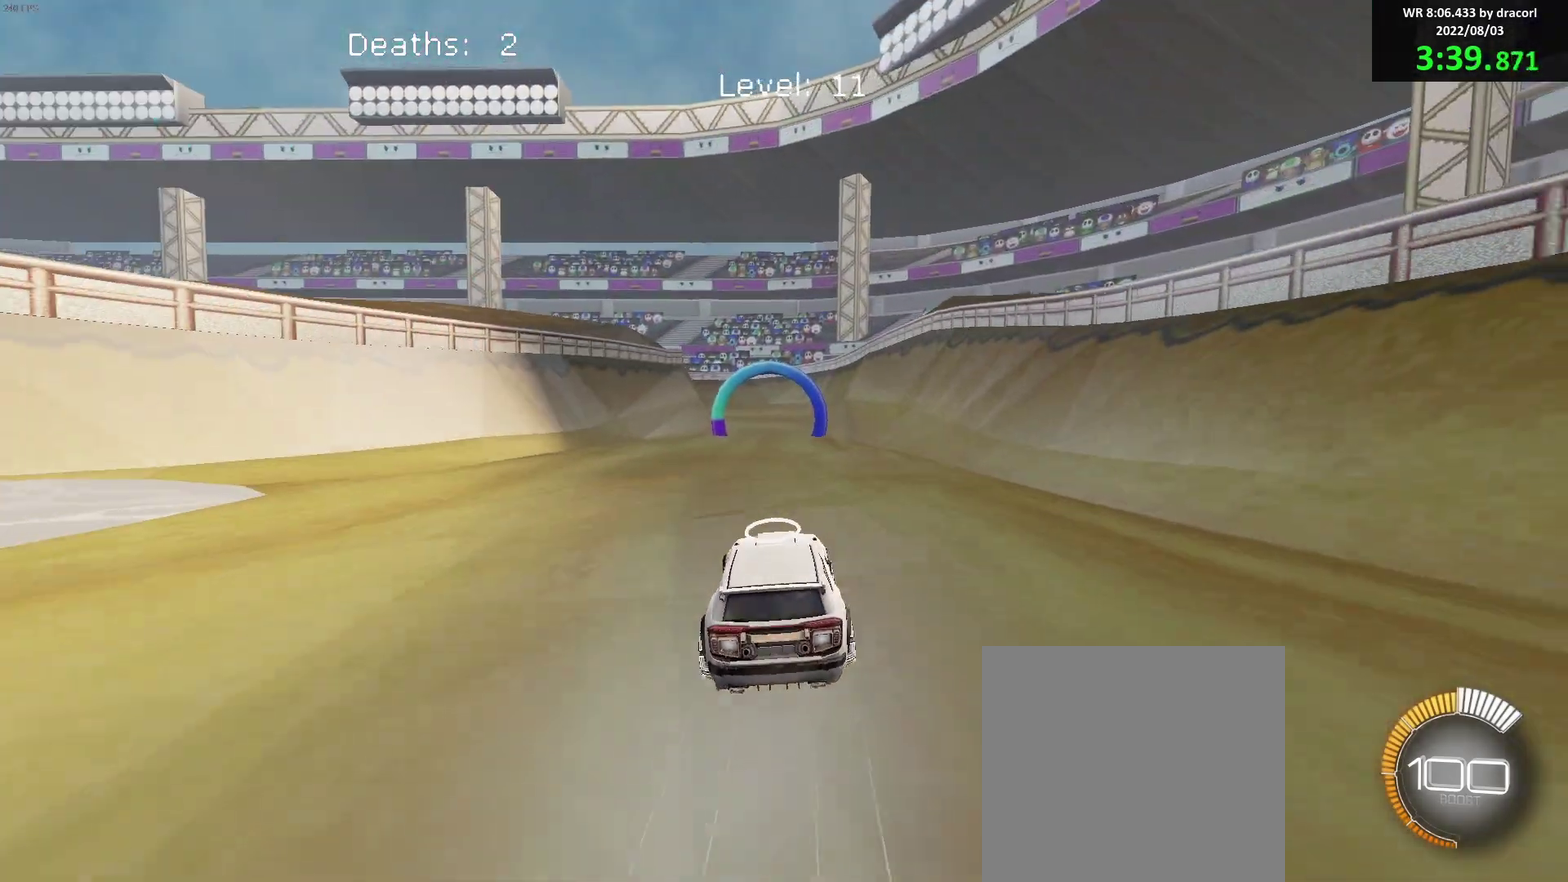
{"buttons": ["B", "R2"], "left_stick": "center", "events": []}
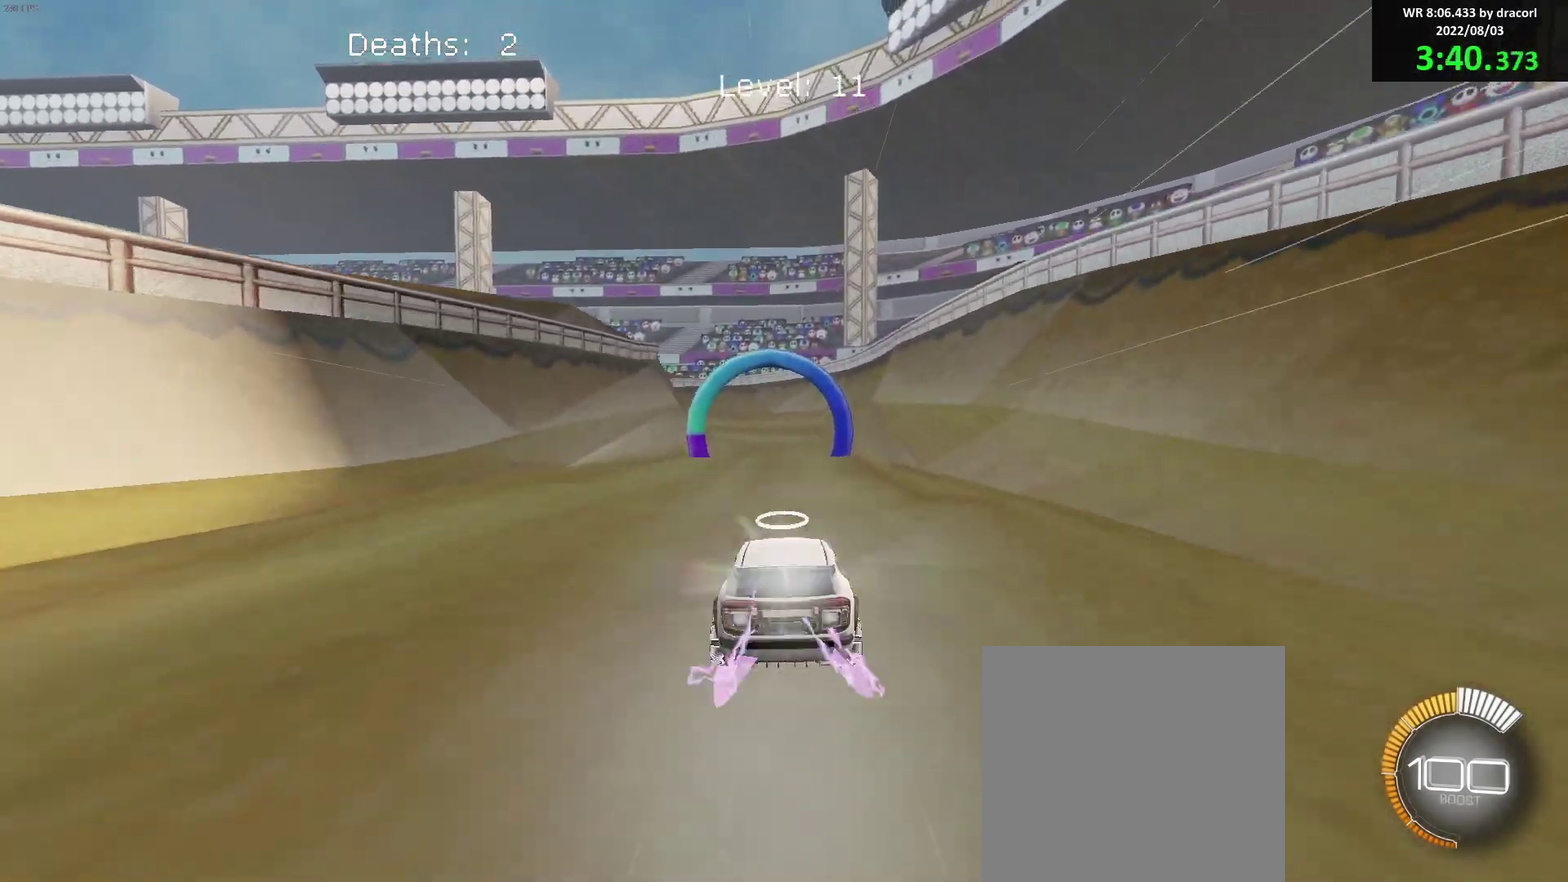
{"buttons": ["B", "R2"], "left_stick": "center", "events": []}
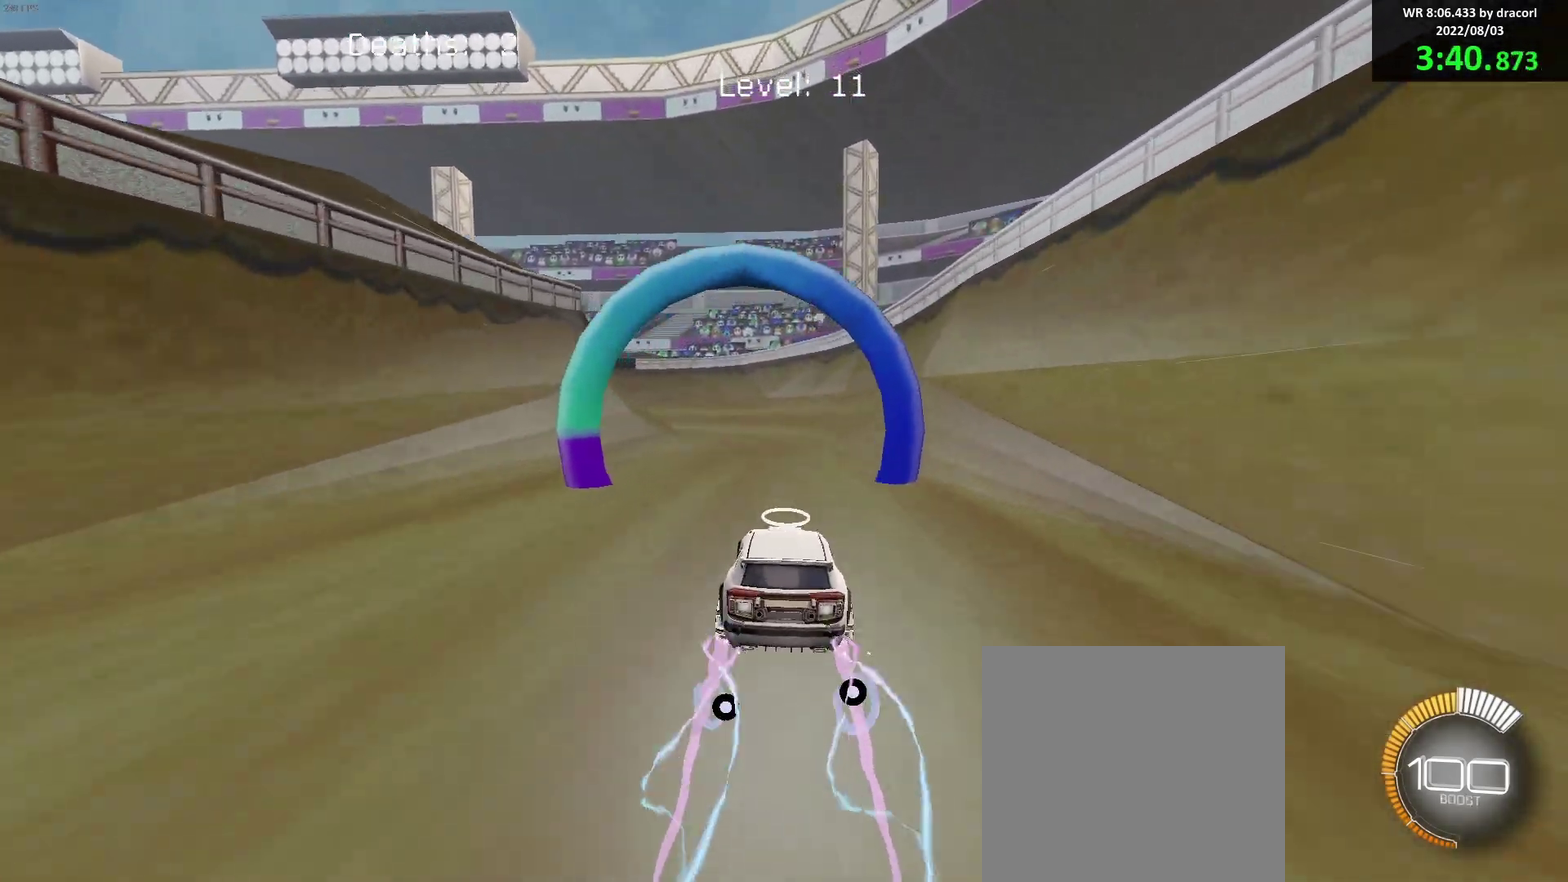
{"buttons": ["R2"], "left_stick": "center", "events": [[367, "B", "up"], [367, "left_stick", "up-left"], [417, "left_stick", "left"], [467, "left_stick", "center"]]}
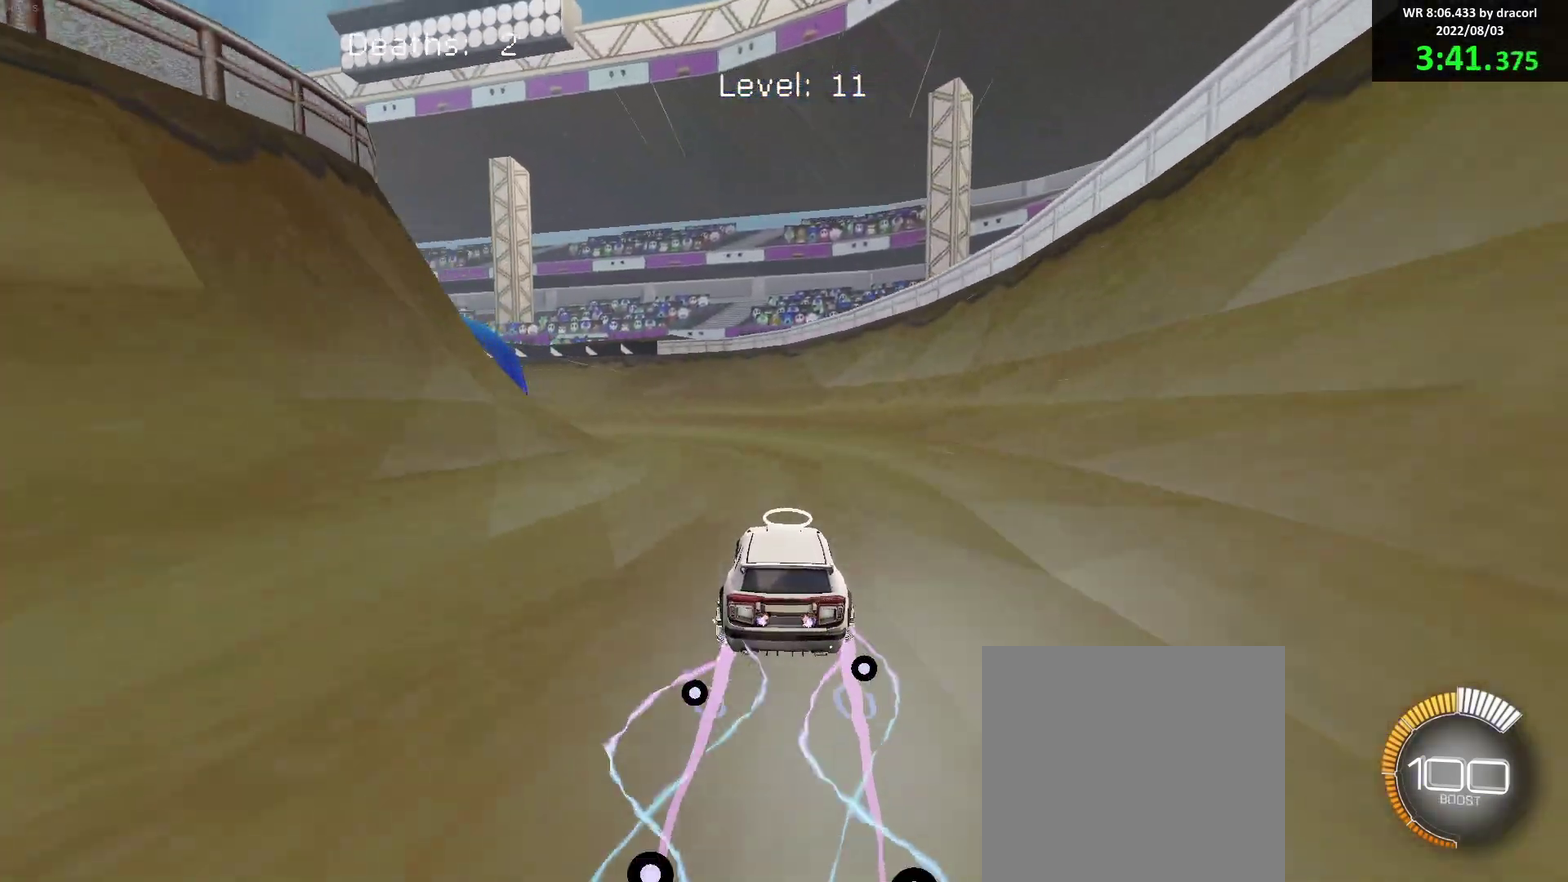
{"buttons": ["R2"], "left_stick": "left", "events": [[50, "B", "down"], [67, "left_stick", "left"], [117, "left_stick", "up-left"], [167, "B", "up"], [300, "B", "down"], [350, "left_stick", "left"], [417, "B", "up"]]}
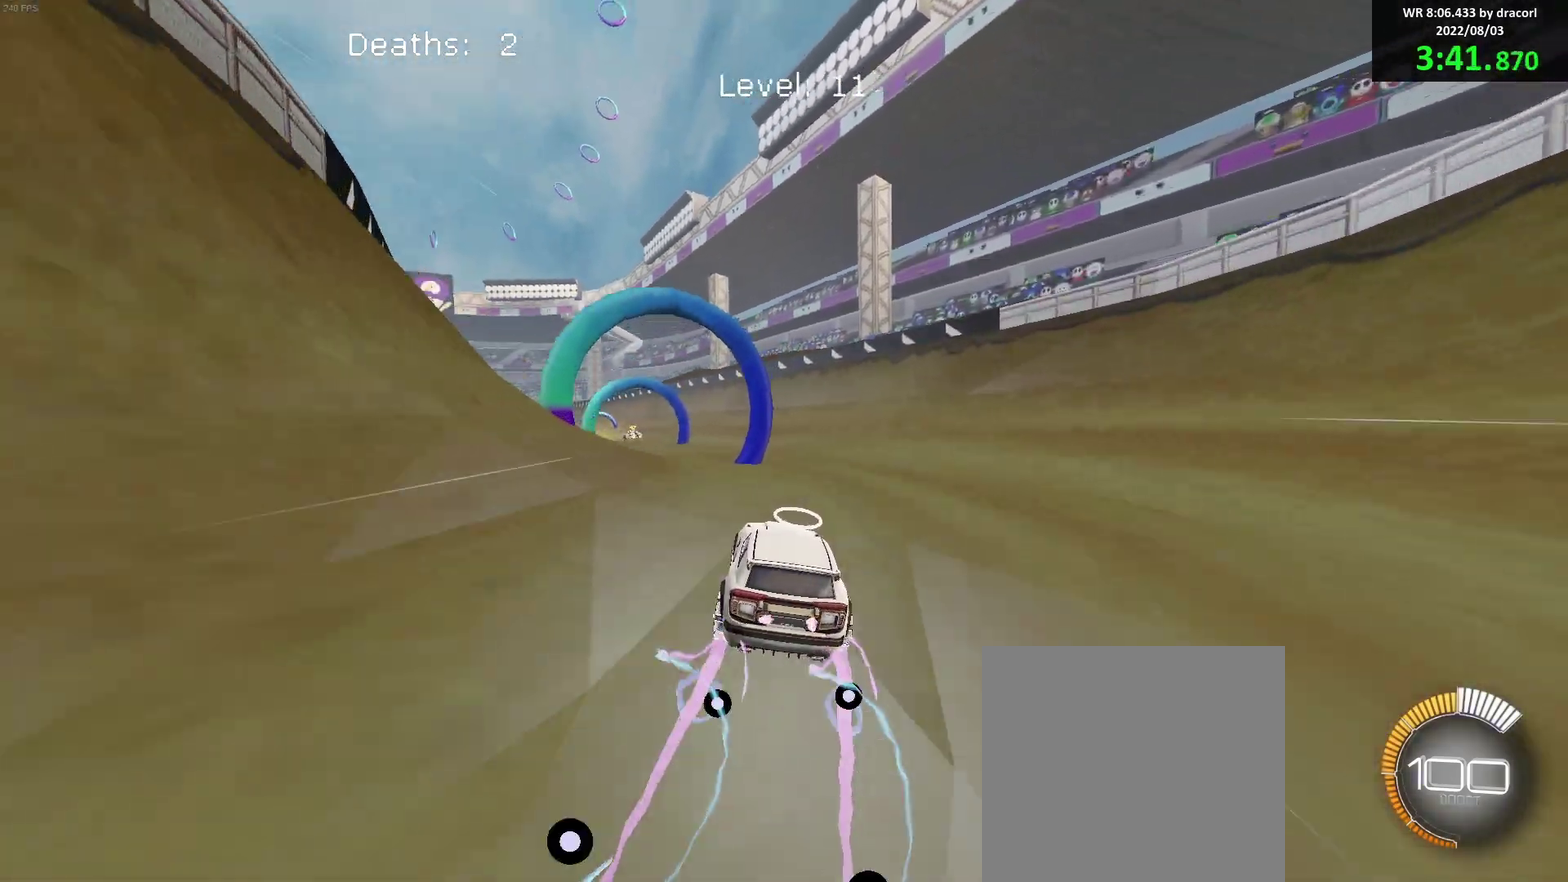
{"buttons": ["R2"], "left_stick": "center", "events": [[217, "left_stick", "center"], [250, "B", "down"], [367, "left_stick", "left"], [383, "B", "up"], [433, "left_stick", "center"]]}
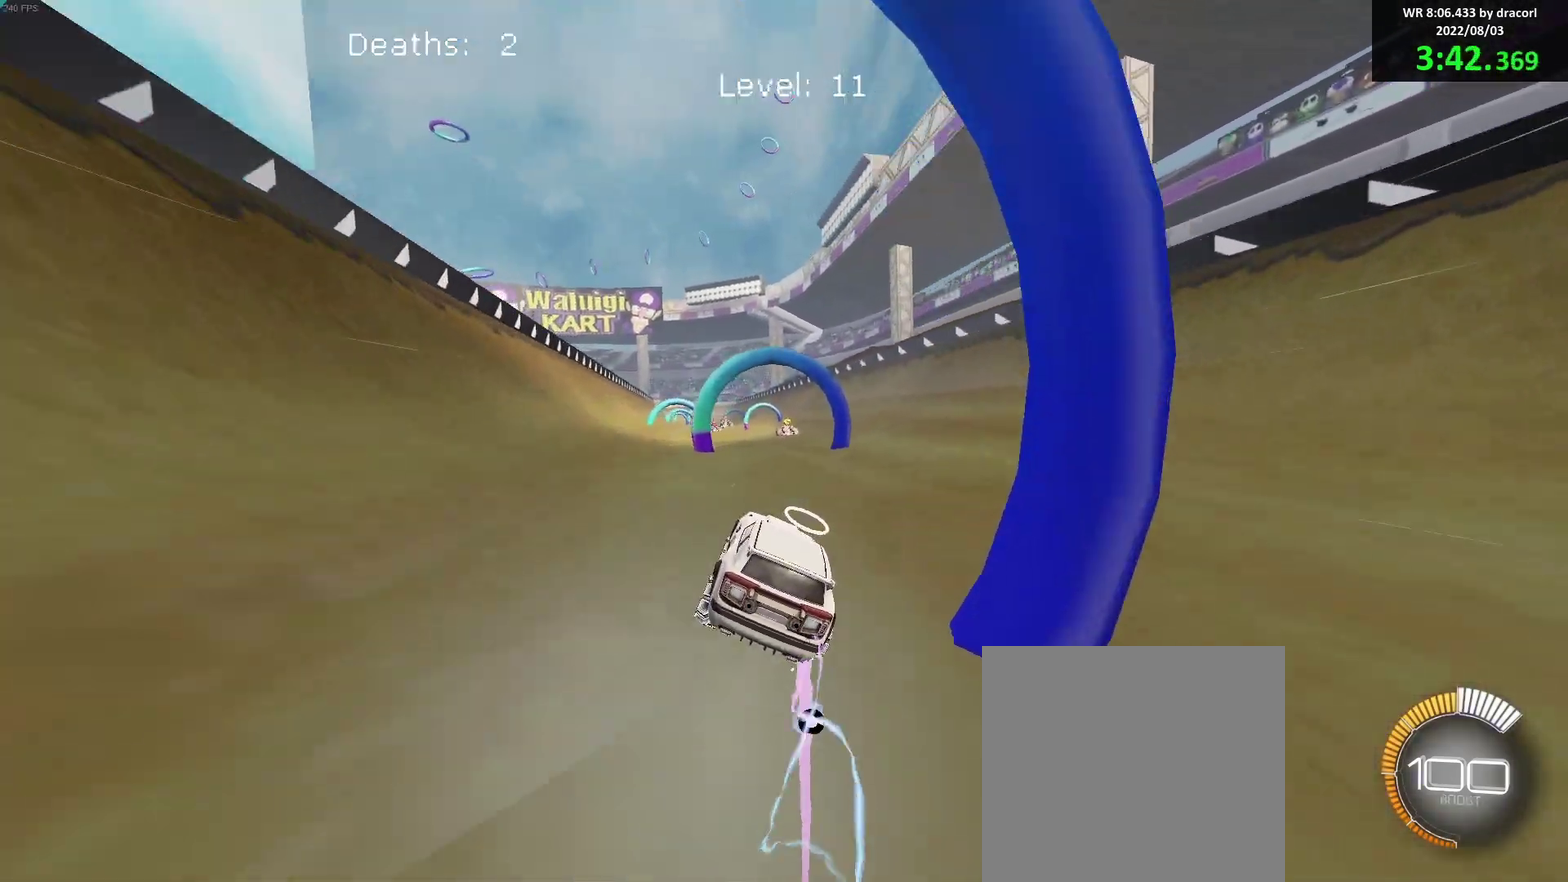
{"buttons": ["B", "R2"], "left_stick": "left", "events": [[150, "B", "down"], [267, "B", "up"], [400, "left_stick", "left"], [433, "B", "down"]]}
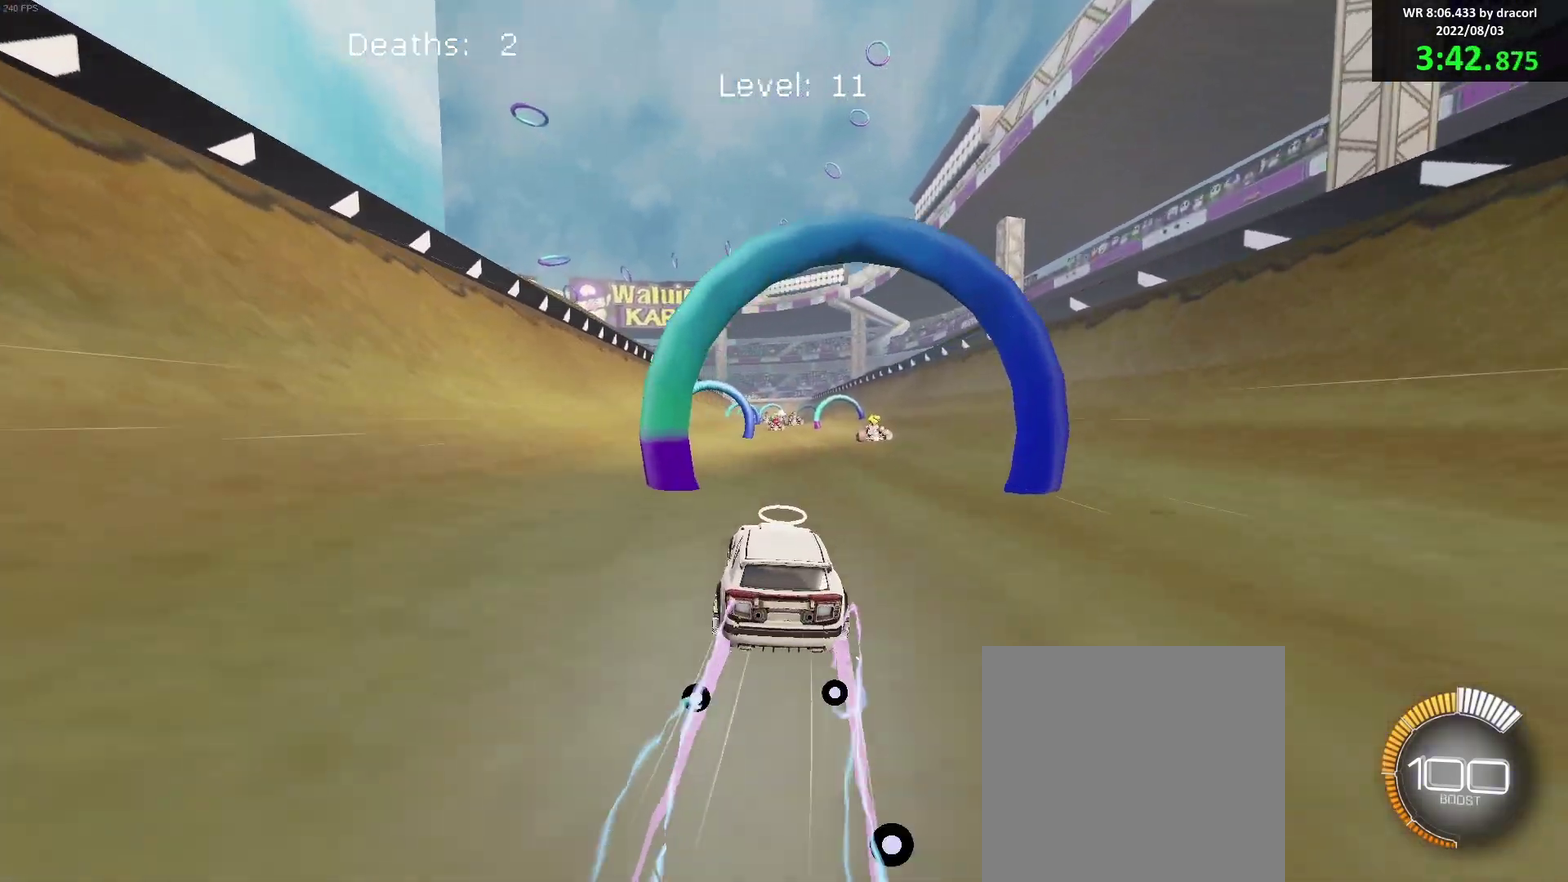
{"buttons": ["B", "R2"], "left_stick": "right", "events": [[33, "B", "up"], [50, "left_stick", "center"], [117, "left_stick", "up-left"], [133, "B", "down"], [167, "left_stick", "left"], [233, "left_stick", "center"], [250, "B", "up"], [400, "B", "down"], [483, "left_stick", "right"]]}
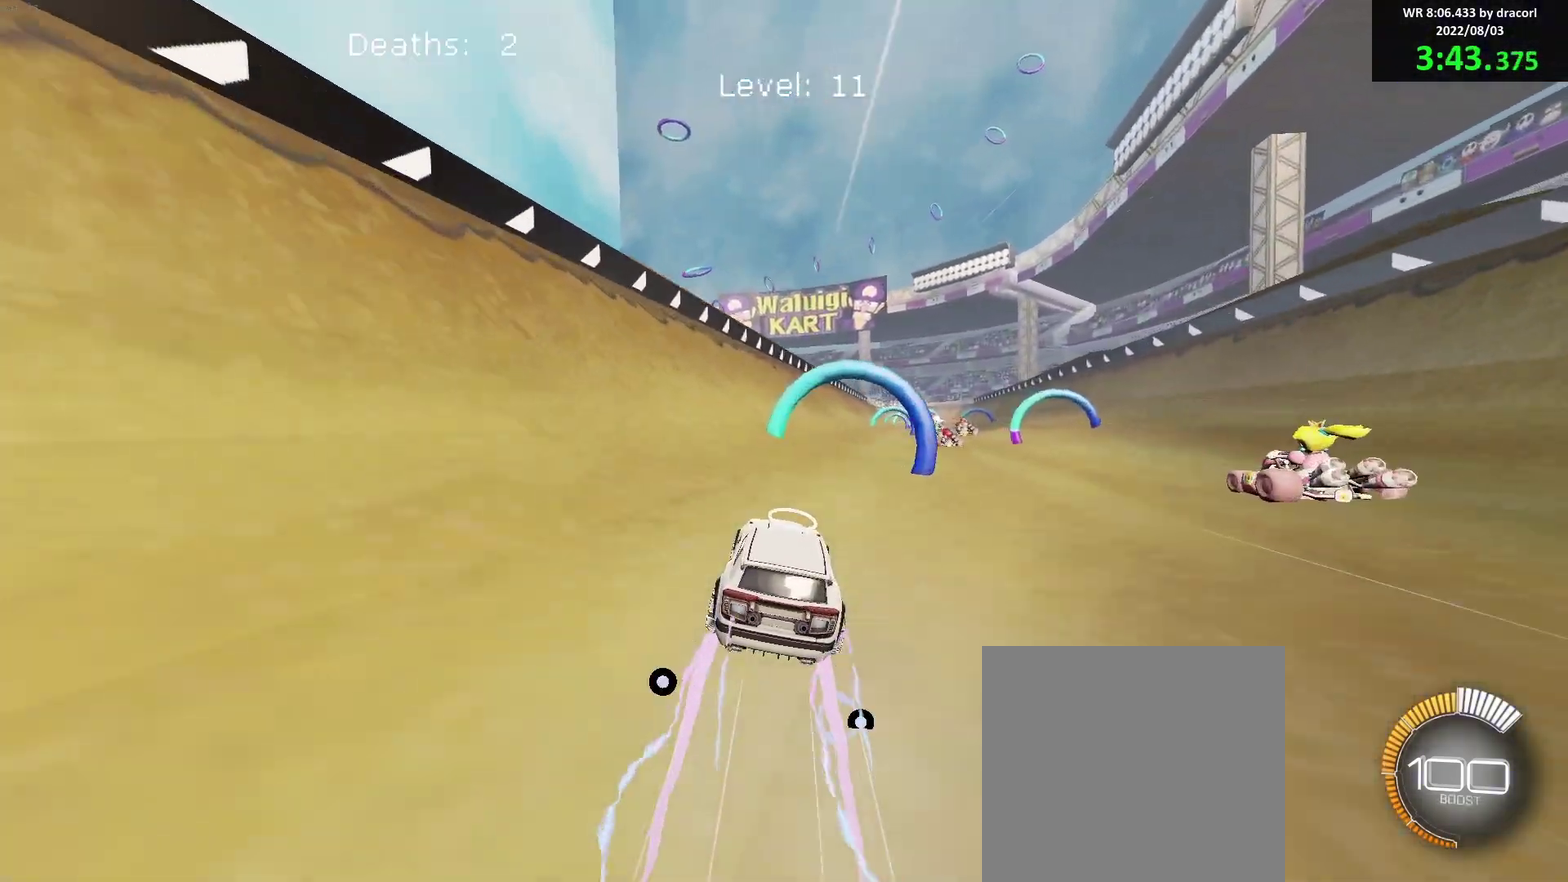
{"buttons": ["B", "R2"], "left_stick": "right", "events": [[50, "B", "up"], [183, "B", "down"], [267, "left_stick", "center"], [283, "B", "up"], [317, "left_stick", "right"], [417, "B", "down"]]}
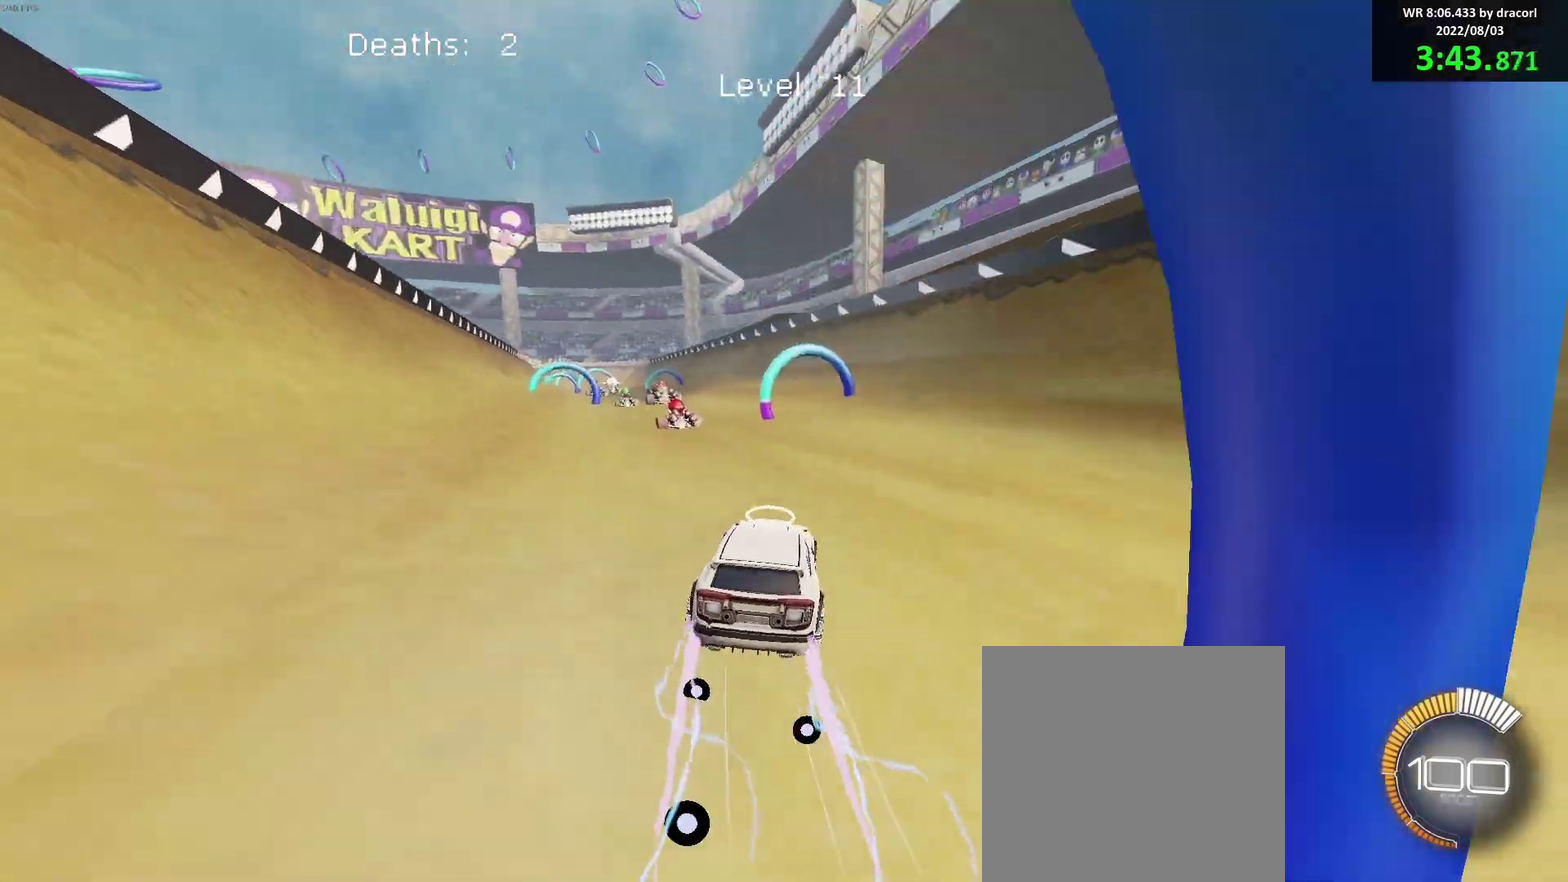
{"buttons": ["B", "R2"], "left_stick": "left", "events": [[33, "B", "up"], [117, "B", "down"], [133, "left_stick", "center"], [217, "left_stick", "left"], [283, "left_stick", "center"], [317, "B", "up"], [350, "left_stick", "up-left"], [417, "B", "down"], [433, "left_stick", "left"]]}
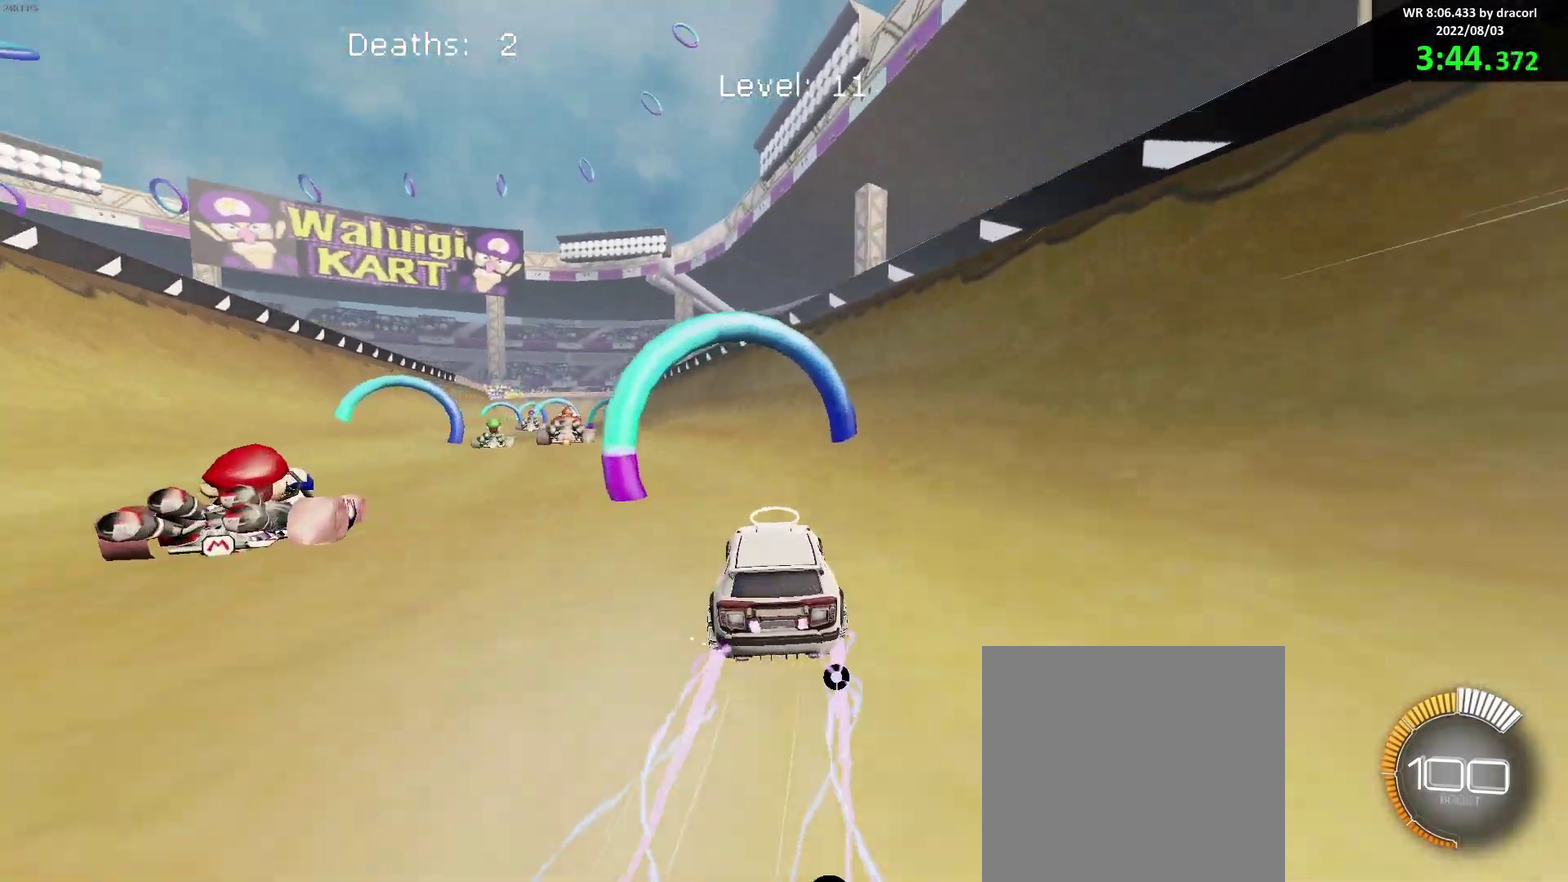
{"buttons": ["B", "R2"], "left_stick": "left", "events": [[17, "B", "up"], [50, "L1", "down"], [100, "L1", "up"], [133, "B", "down"], [217, "B", "up"], [300, "B", "down"], [383, "B", "up"], [483, "B", "down"]]}
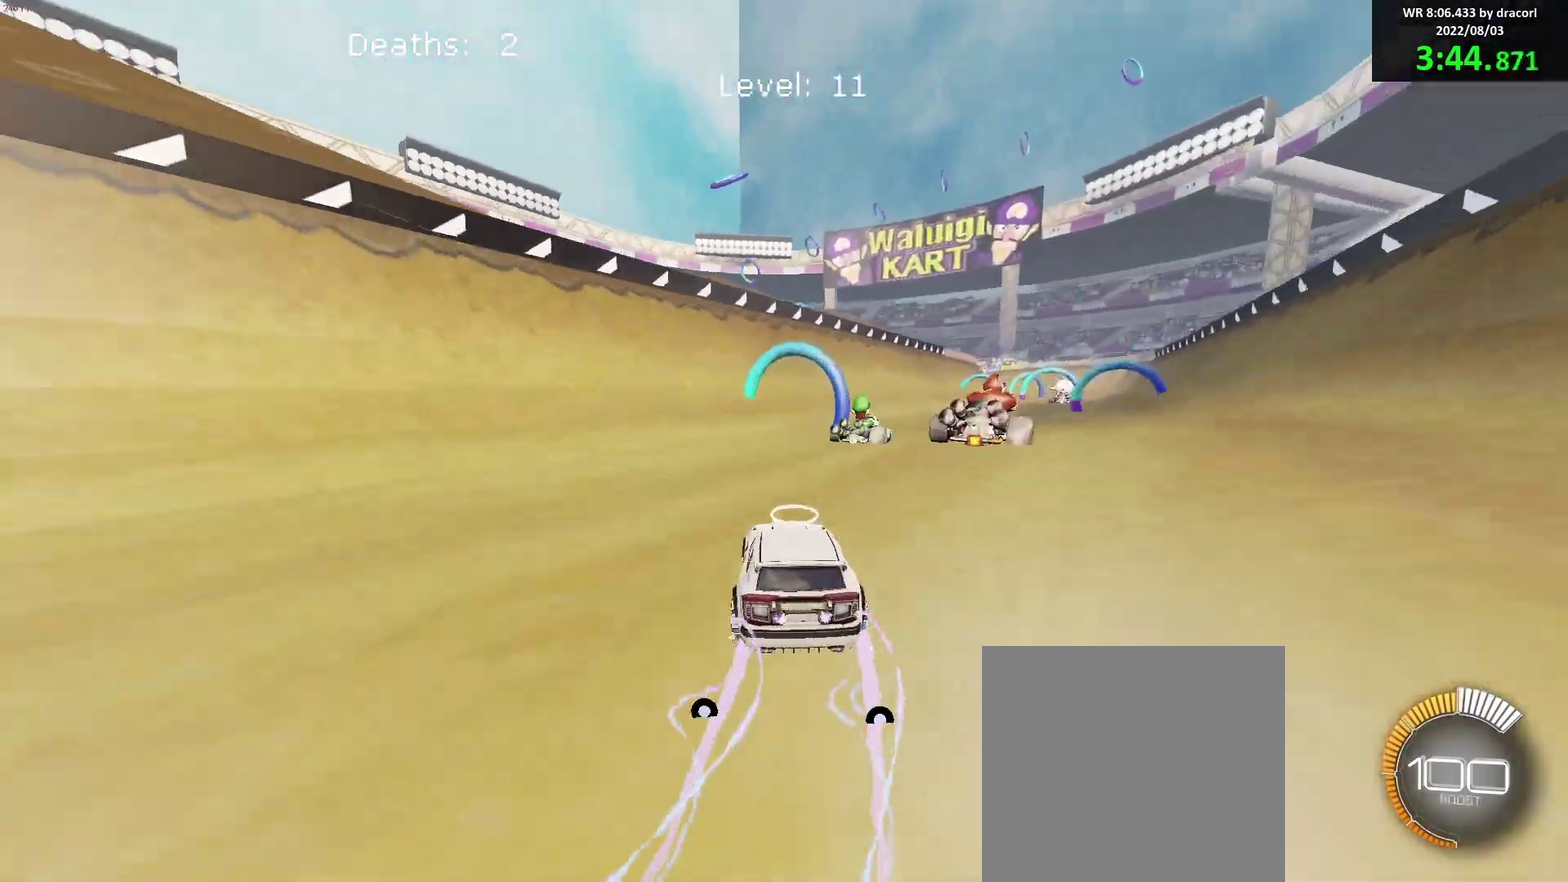
{"buttons": ["R2"], "left_stick": "right", "events": [[167, "left_stick", "right"], [217, "B", "up"], [267, "L1", "down"], [383, "B", "down"], [400, "L1", "up"], [467, "B", "up"]]}
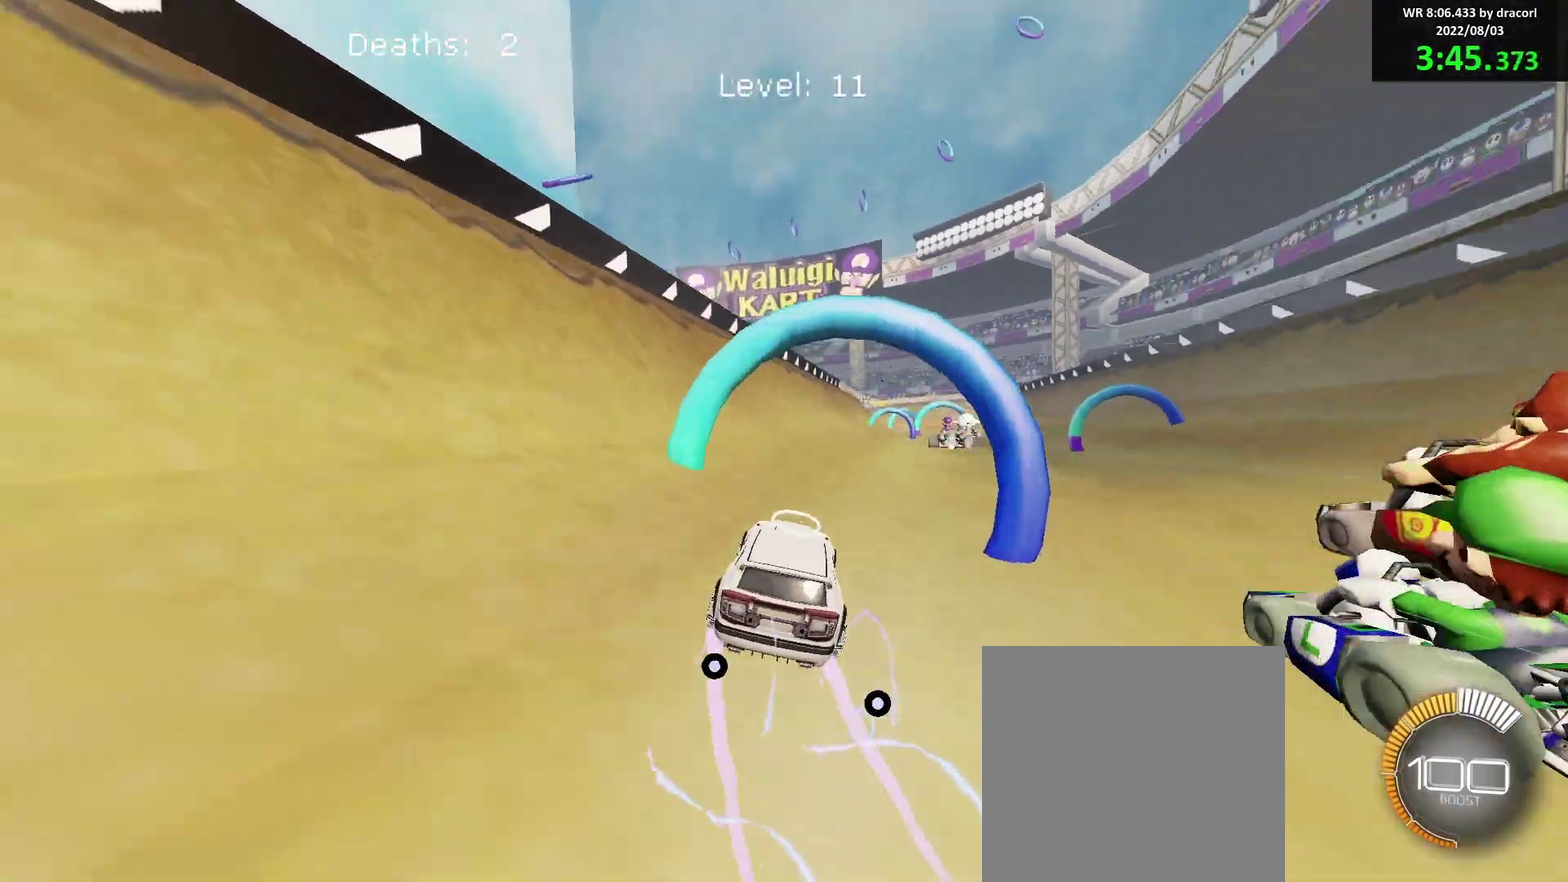
{"buttons": ["B", "R2"], "left_stick": "left", "events": [[50, "B", "down"], [417, "left_stick", "center"], [483, "left_stick", "left"]]}